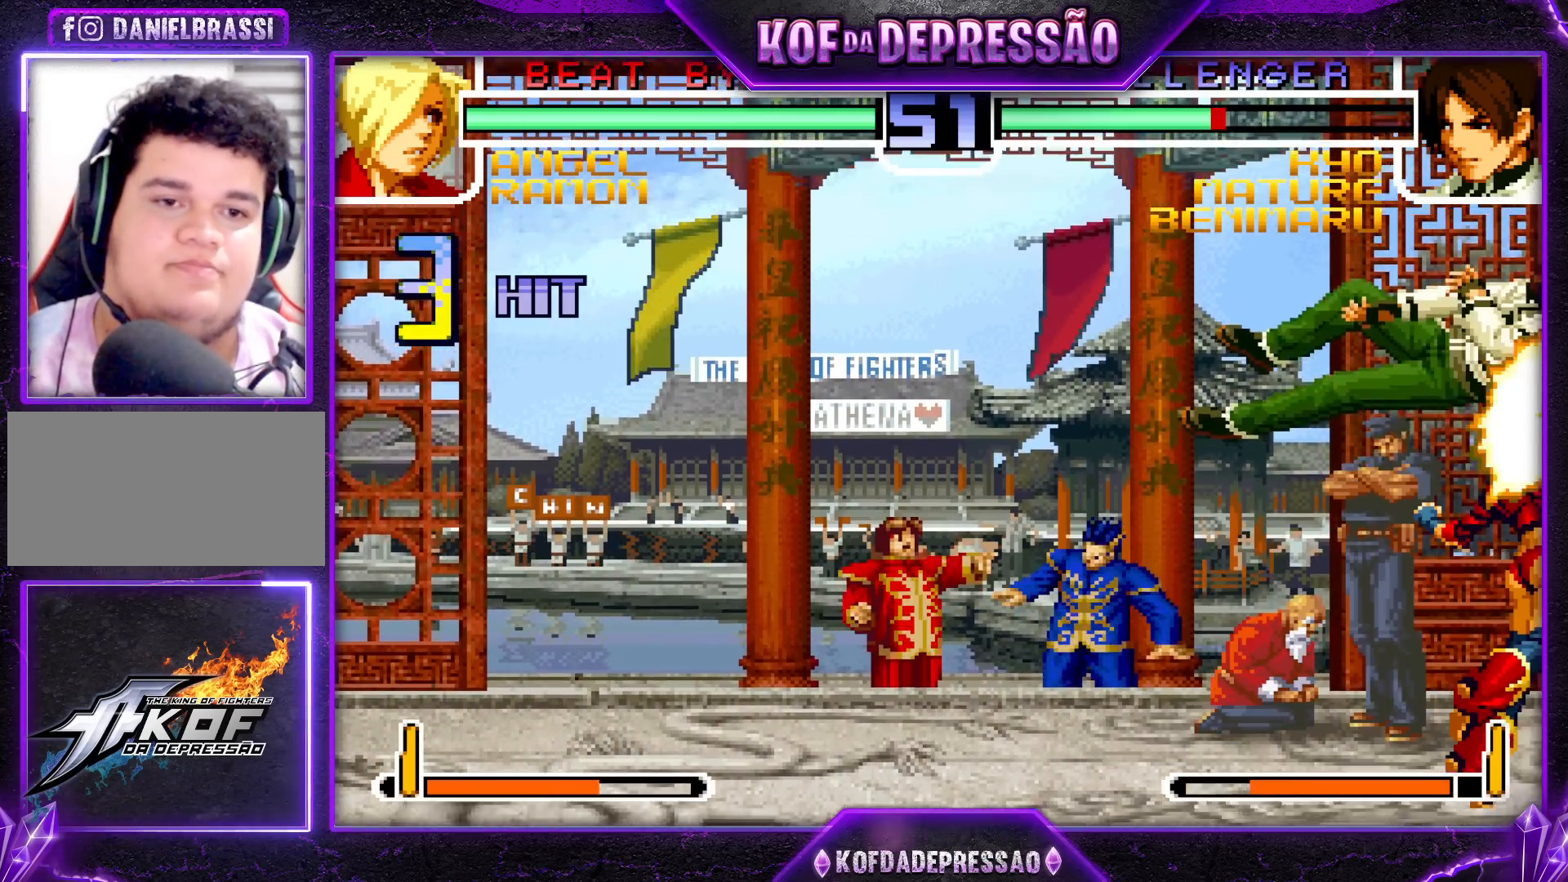
Gameplay with a controller (arcade stick); each line is a JSON object with the inputs held at the frame after it. "events" lists button and stick changes between this image and that frame as [ms after this image, input, new state], when the widget could be followed in between. Not read: L3 R3.
{"buttons": ["SQUARE"], "left_stick": "right", "events": [[467, "left_stick", "right"]]}
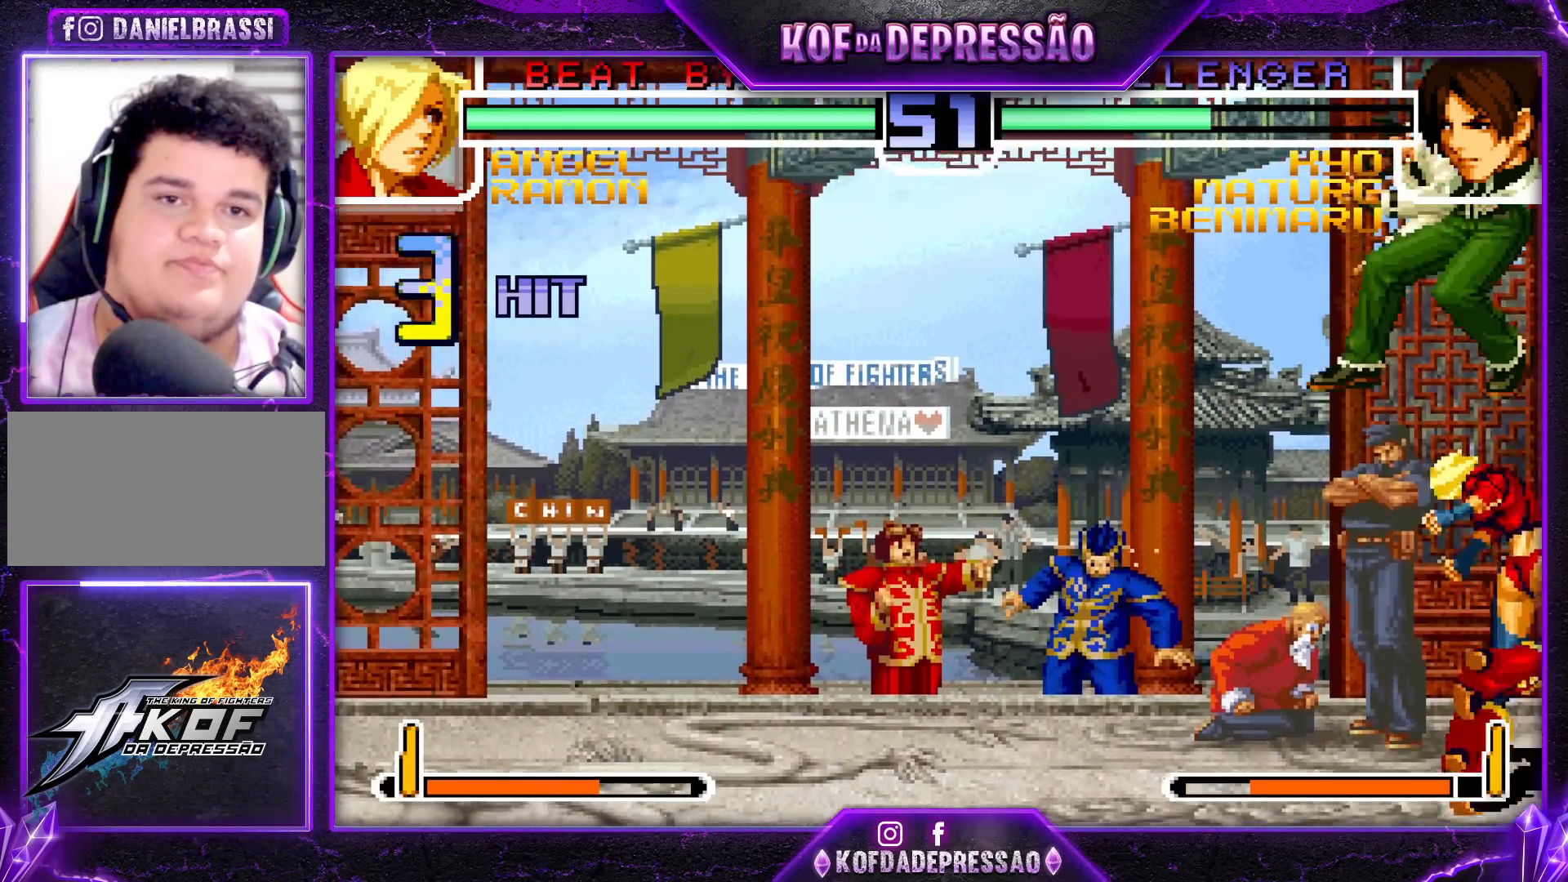
{"buttons": ["TRIANGLE"], "left_stick": "center", "events": [[17, "SQUARE", "up"], [67, "left_stick", "down"], [150, "left_stick", "left"], [167, "R1", "down"], [250, "left_stick", "right"], [283, "R1", "up"], [283, "TRIANGLE", "down"], [400, "left_stick", "center"]]}
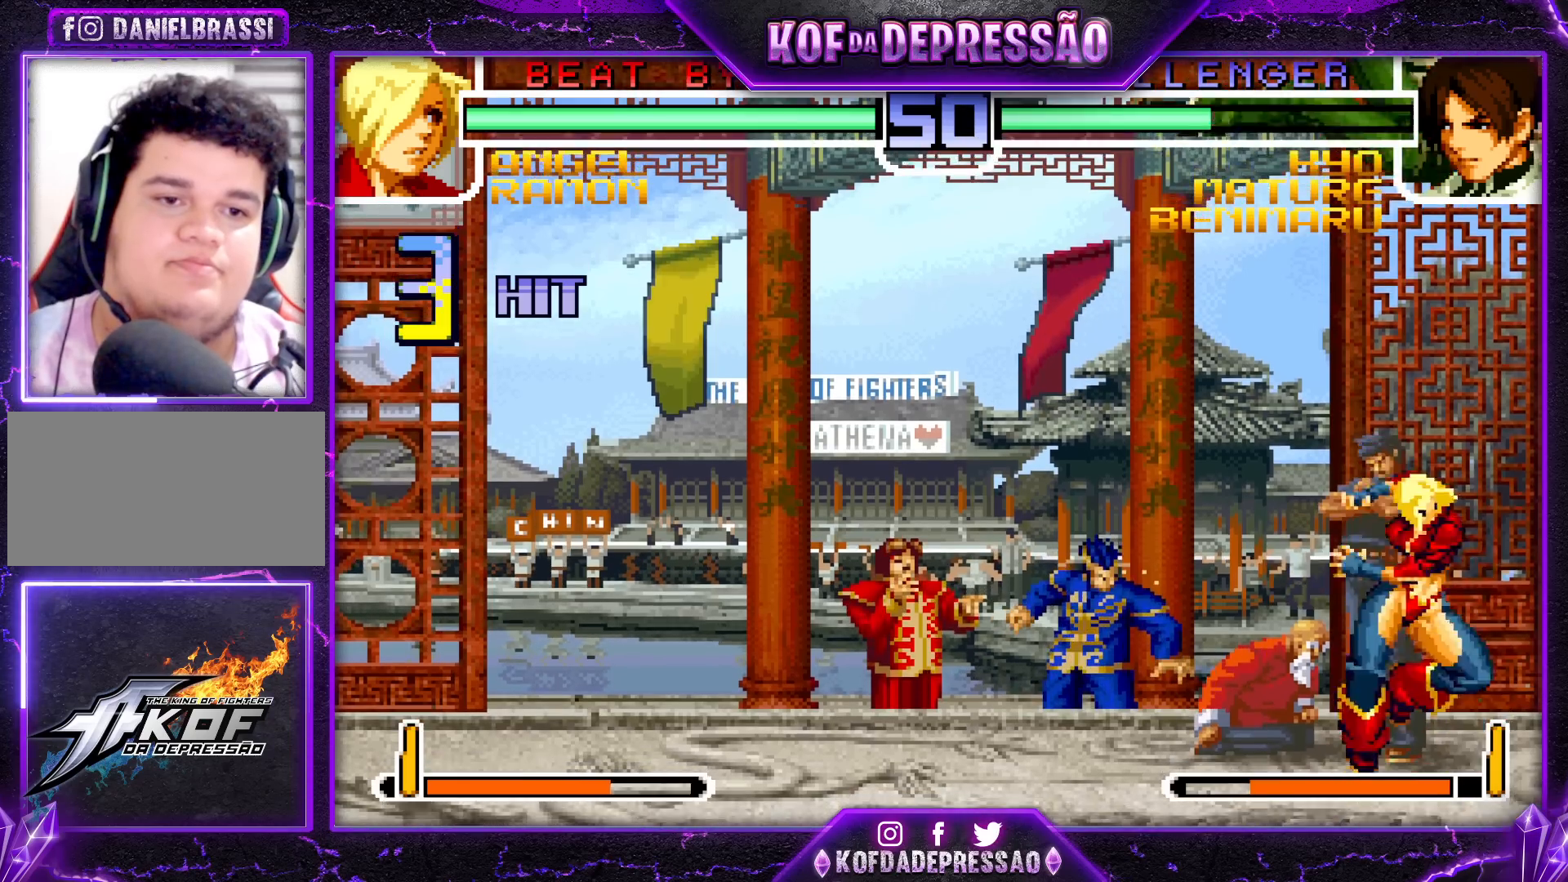
{"buttons": [], "left_stick": "left", "events": [[17, "TRIANGLE", "up"], [167, "left_stick", "up"], [183, "R1", "down"], [317, "R1", "up"], [383, "left_stick", "center"], [467, "TRIANGLE", "down"], [483, "TRIANGLE", "up"], [483, "left_stick", "left"]]}
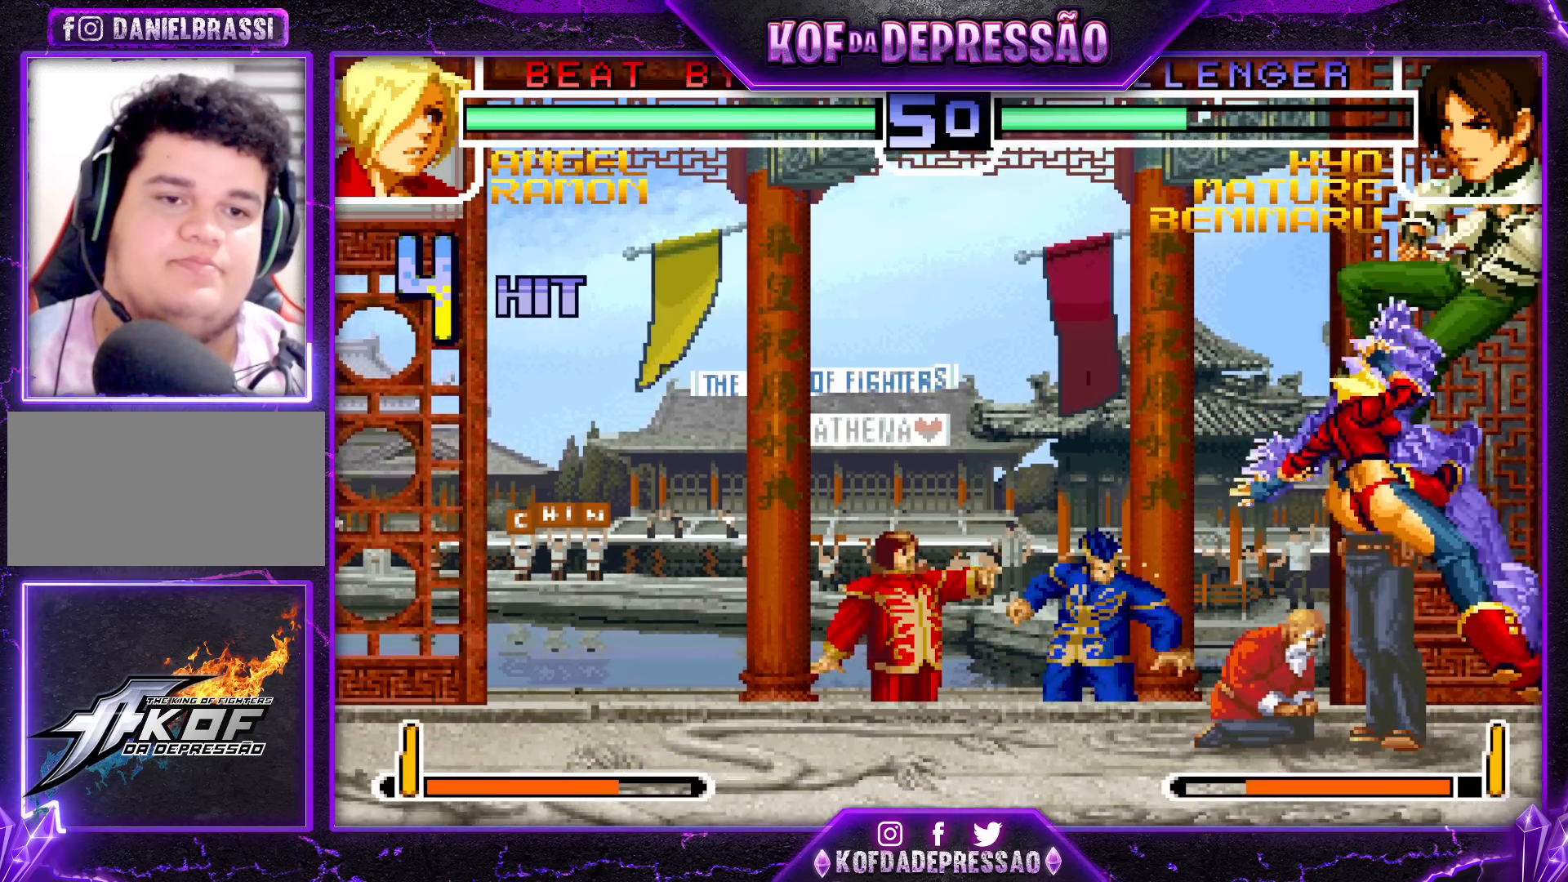
{"buttons": ["TRIANGLE"], "left_stick": "center", "events": [[67, "left_stick", "down"], [150, "left_stick", "right"], [217, "TRIANGLE", "down"], [250, "left_stick", "center"], [317, "TRIANGLE", "up"], [500, "TRIANGLE", "down"]]}
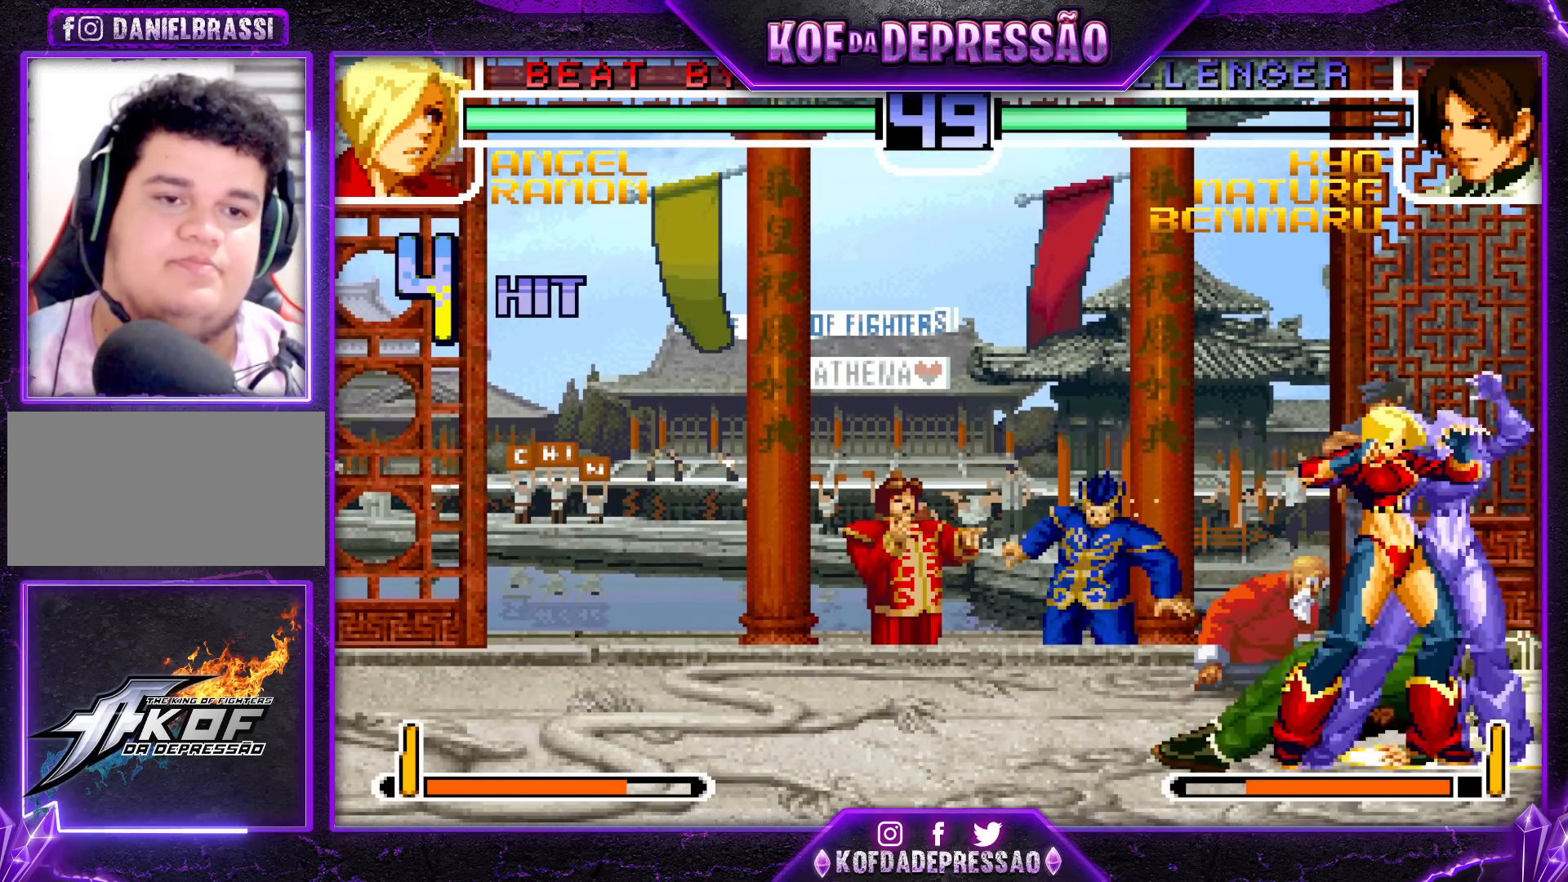
{"buttons": [], "left_stick": "down-right", "events": [[17, "SQUARE", "down"], [33, "SQUARE", "up"], [50, "TRIANGLE", "up"], [100, "left_stick", "down"], [200, "left_stick", "left"], [317, "left_stick", "center"], [467, "left_stick", "down-right"]]}
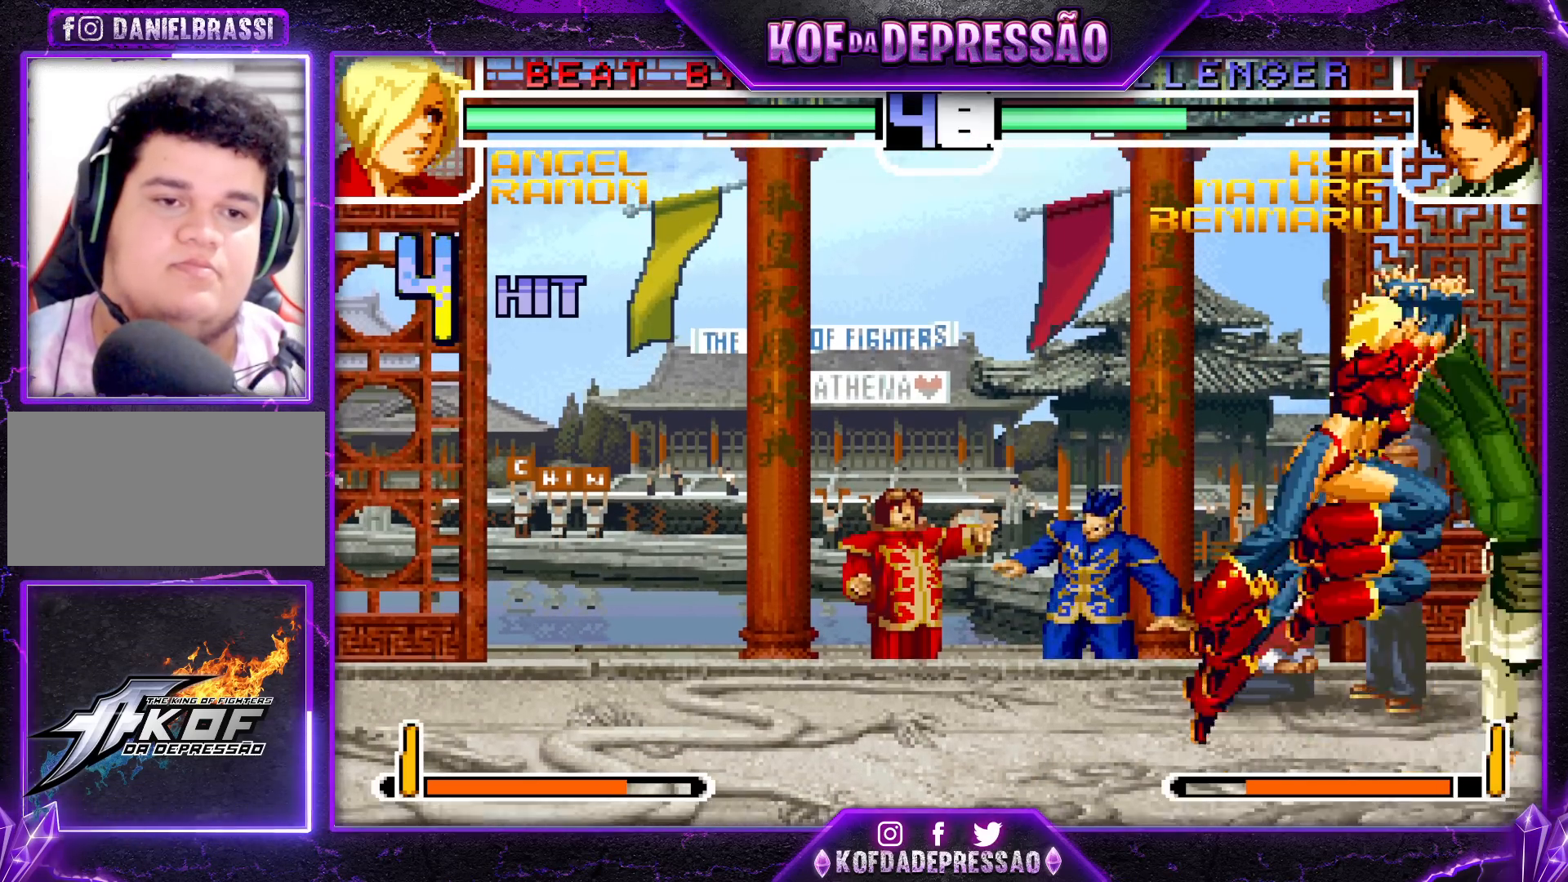
{"buttons": [], "left_stick": "down-right", "events": [[200, "left_stick", "right"], [333, "R1", "down"], [433, "R1", "up"], [500, "left_stick", "down-right"]]}
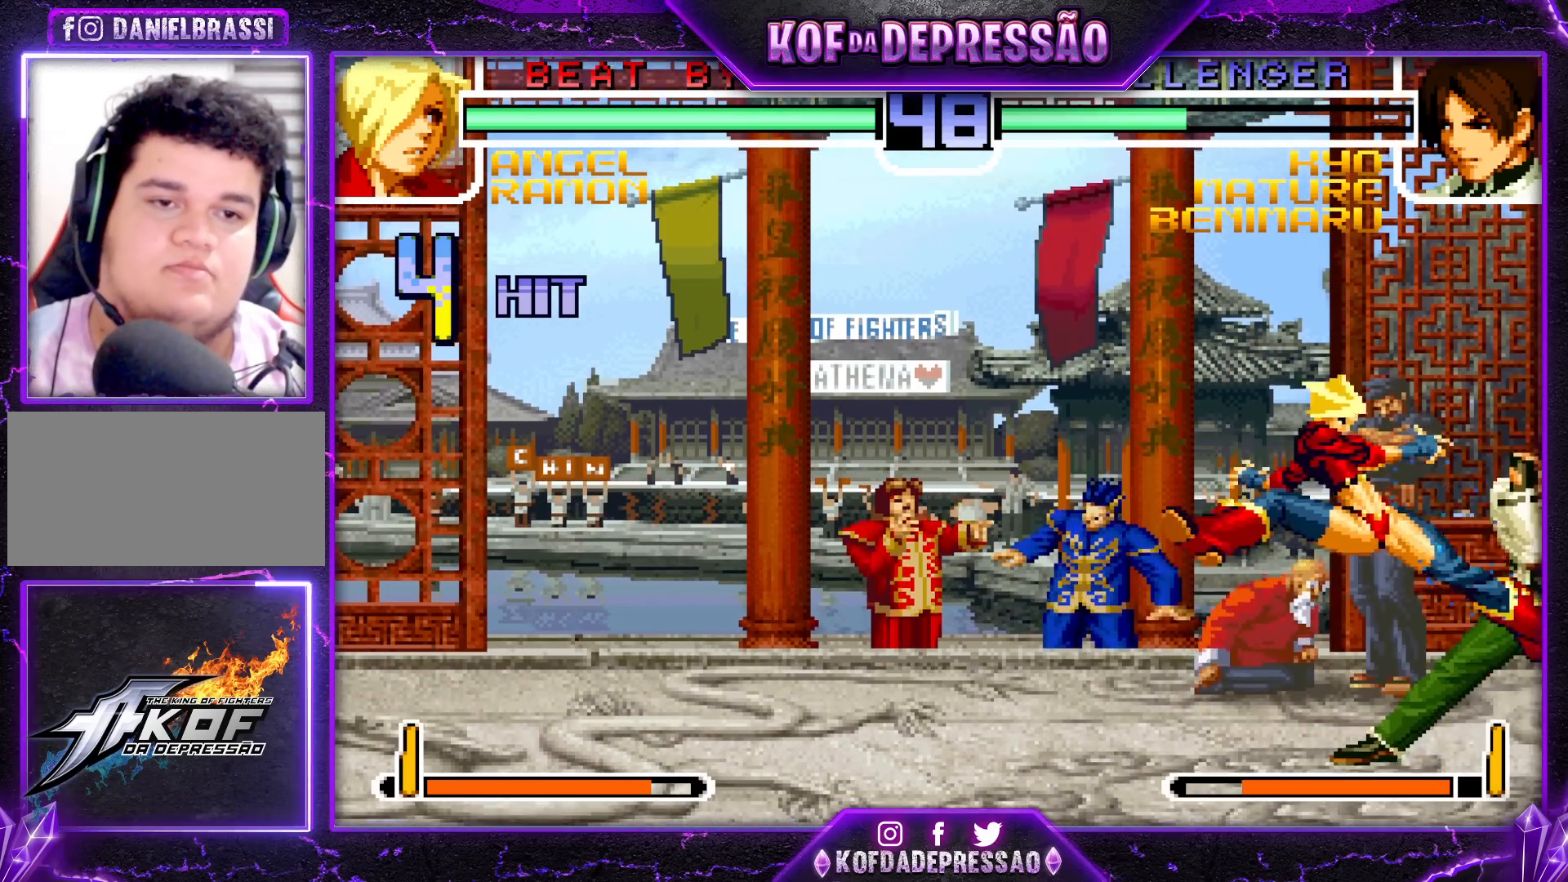
{"buttons": [], "left_stick": "up", "events": [[500, "left_stick", "up"]]}
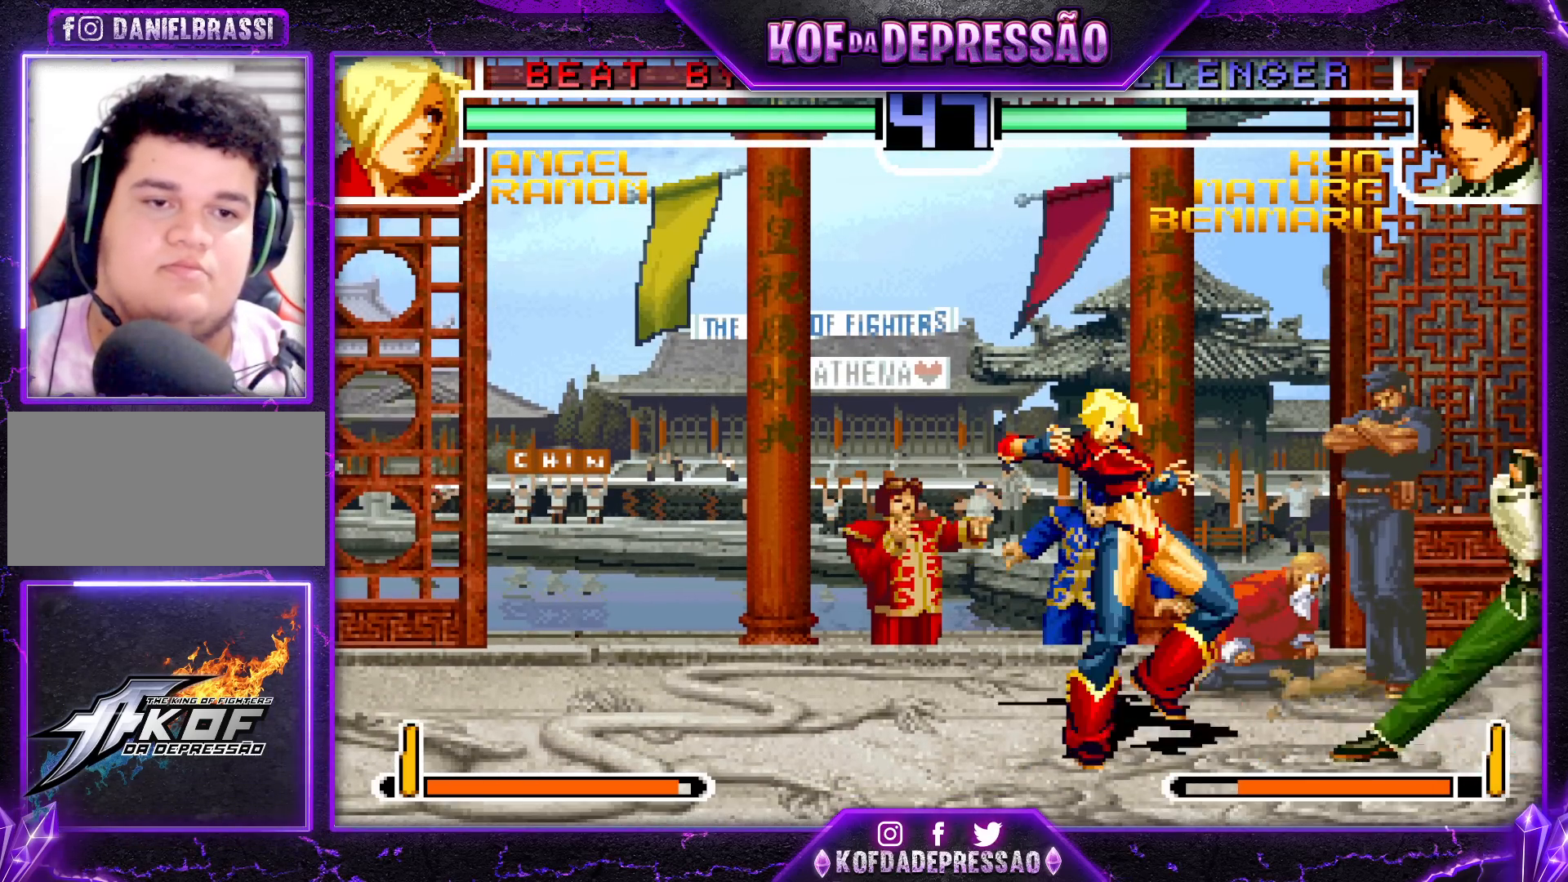
{"buttons": ["R1"], "left_stick": "center", "events": [[17, "left_stick", "up-left"], [383, "R1", "down"], [383, "left_stick", "down-right"], [500, "left_stick", "center"]]}
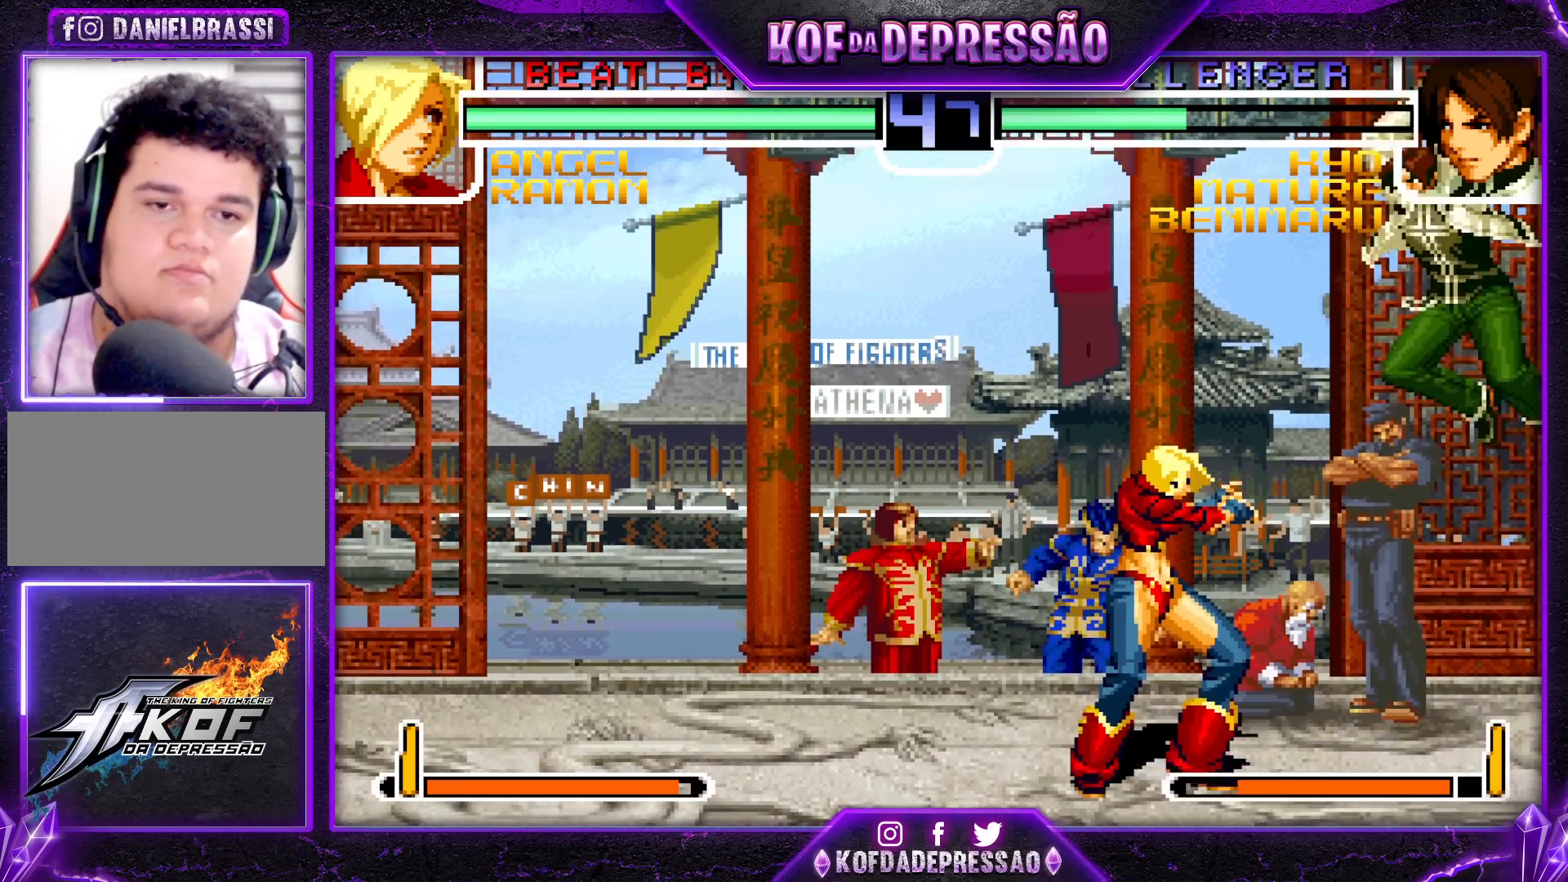
{"buttons": [], "left_stick": "up-left", "events": [[17, "R1", "up"], [117, "left_stick", "down"], [200, "left_stick", "up-left"]]}
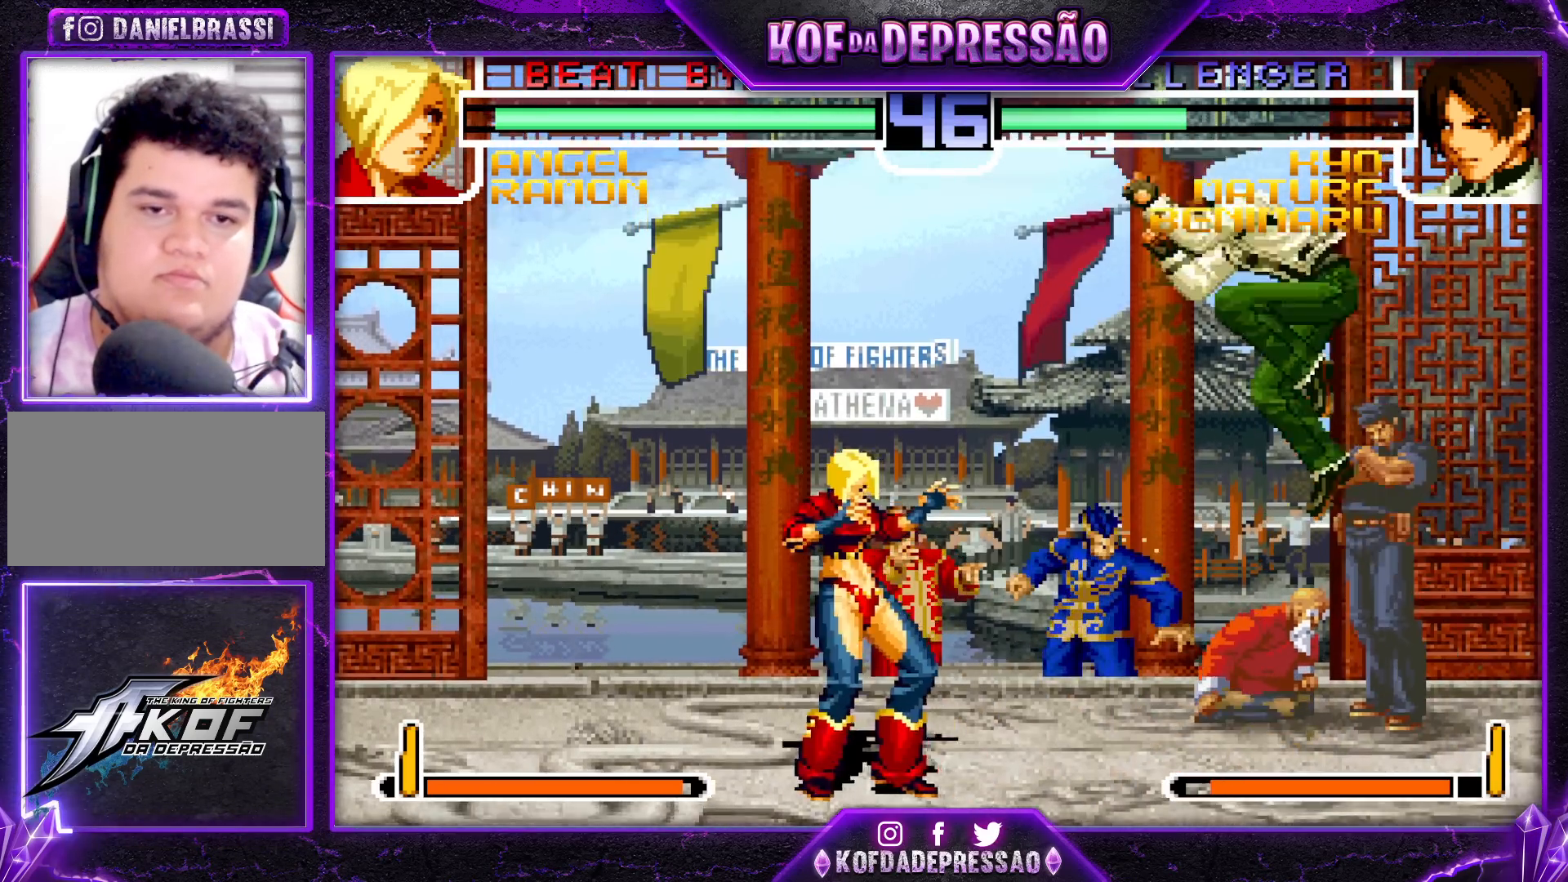
{"buttons": [], "left_stick": "center", "events": [[83, "R1", "down"], [100, "left_stick", "down"], [233, "R1", "up"], [267, "left_stick", "center"]]}
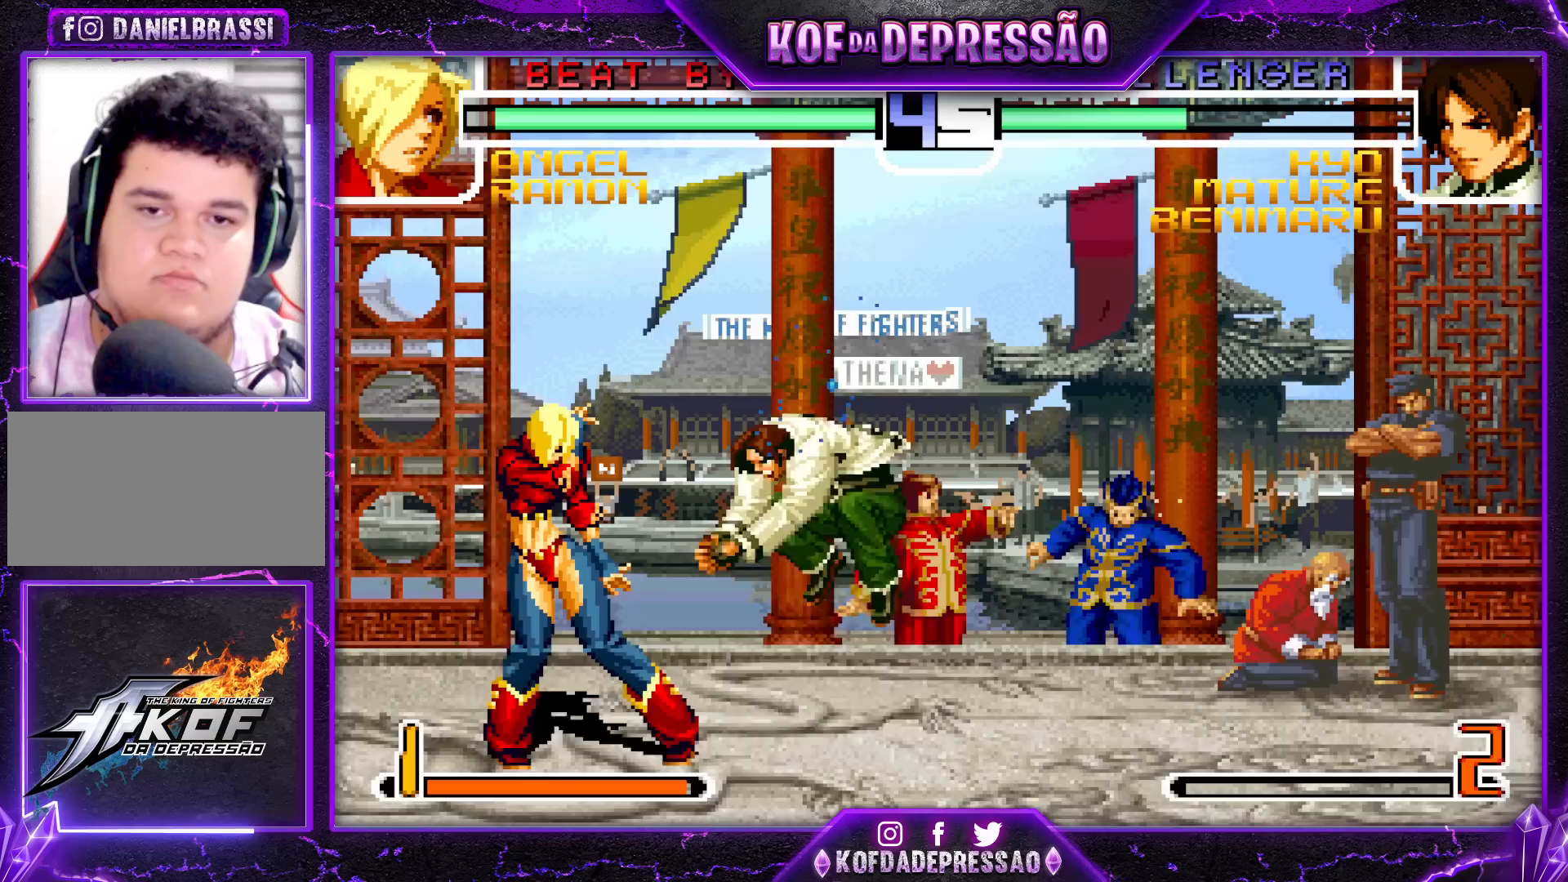
{"buttons": ["TRIANGLE"], "left_stick": "center", "events": [[33, "left_stick", "up-left"], [433, "left_stick", "center"], [450, "TRIANGLE", "down"]]}
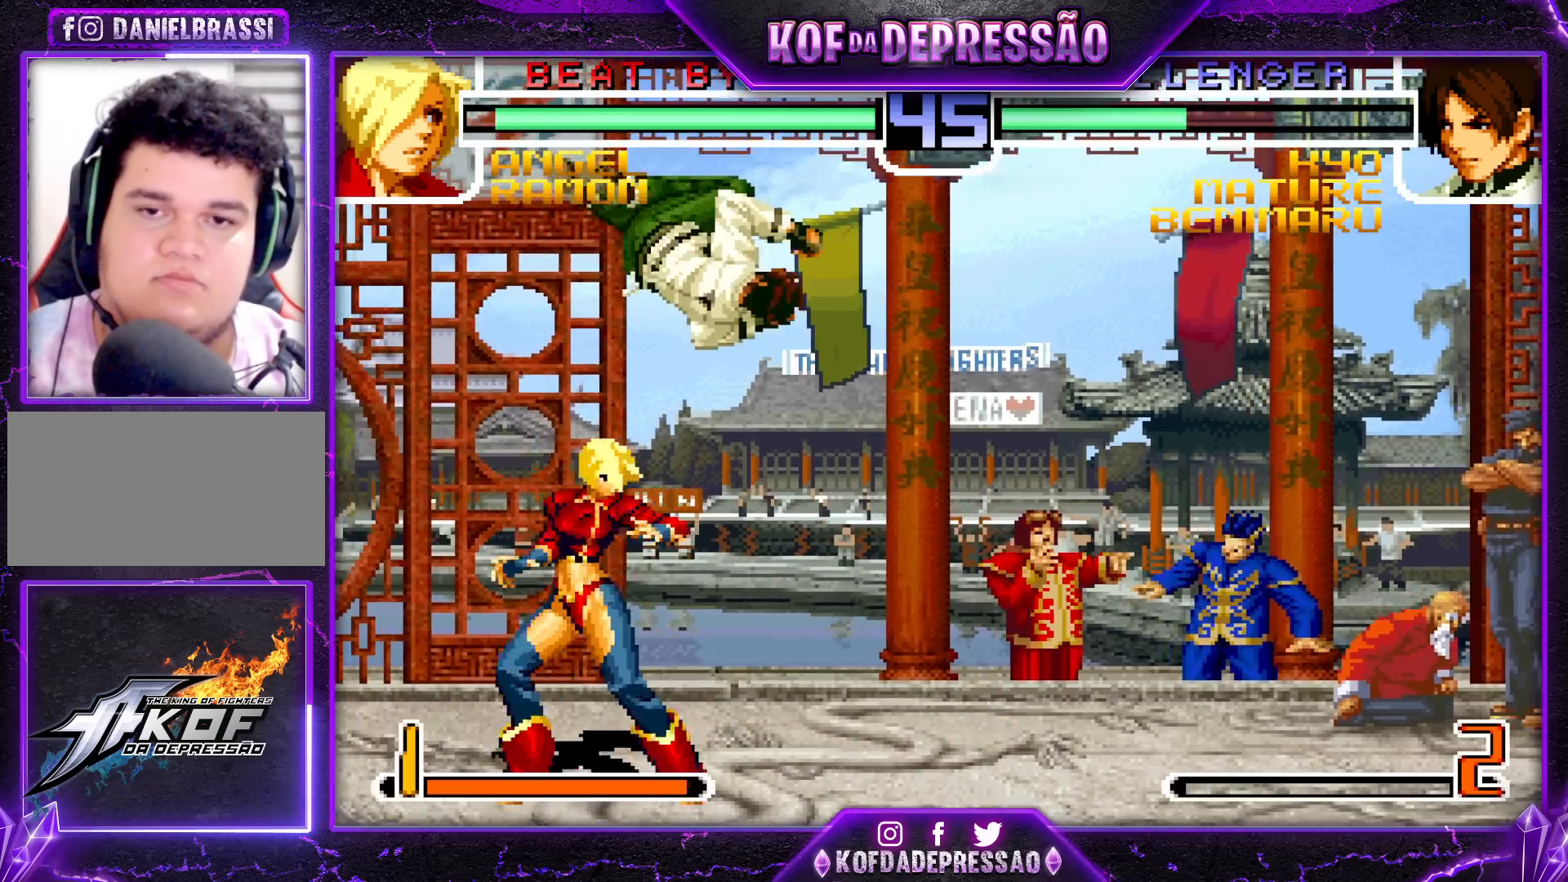
{"buttons": [], "left_stick": "left", "events": [[117, "TRIANGLE", "up"], [183, "left_stick", "left"], [383, "R1", "down"], [483, "R1", "up"]]}
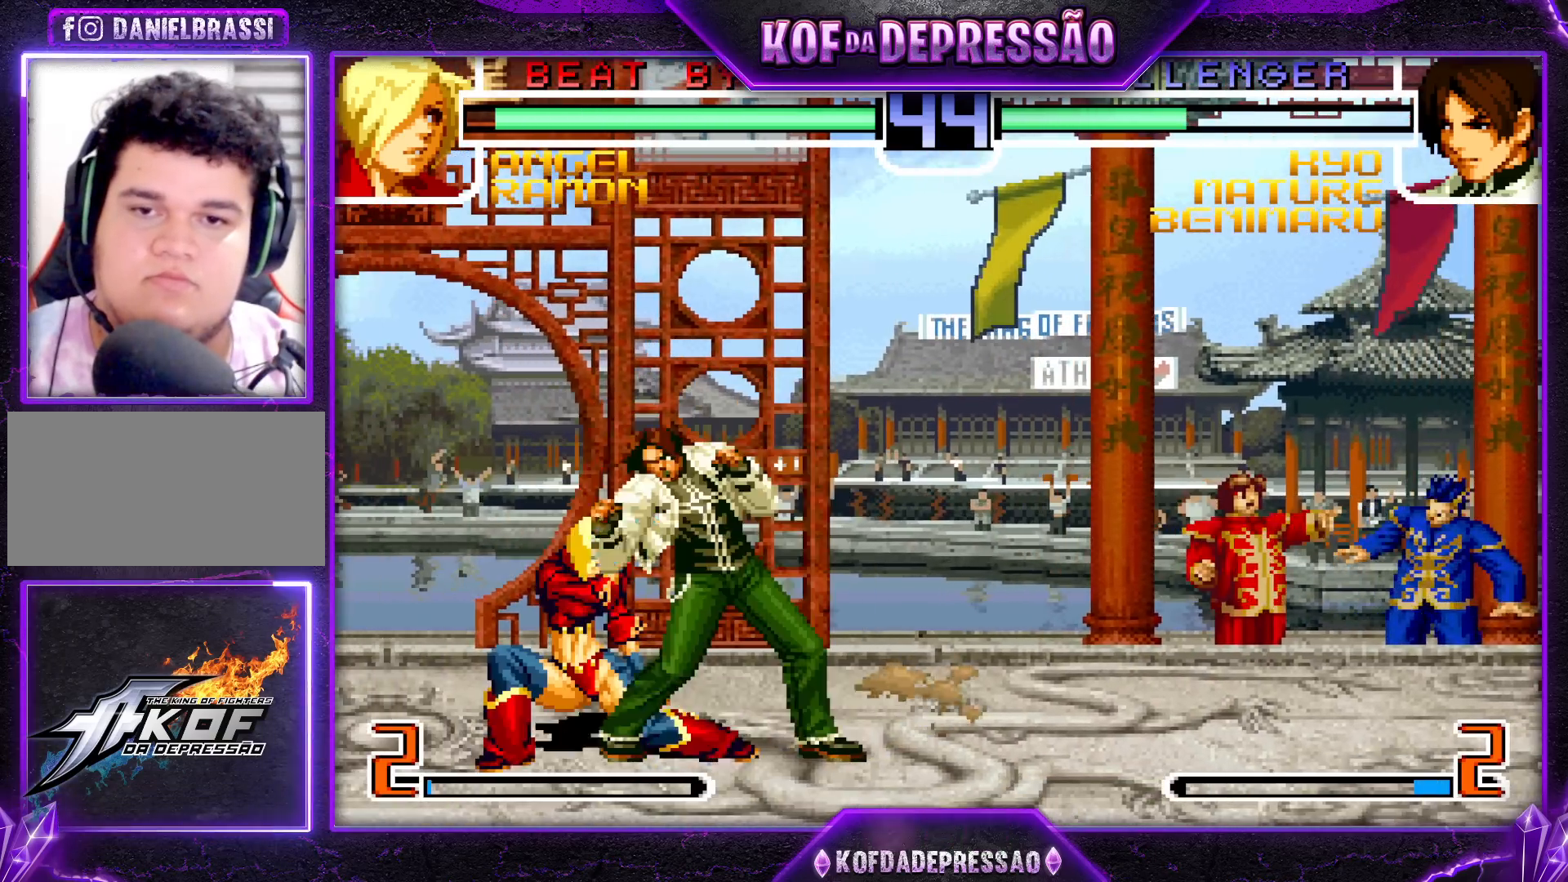
{"buttons": [], "left_stick": "down", "events": [[67, "TRIANGLE", "down"], [167, "TRIANGLE", "up"], [300, "left_stick", "center"], [383, "left_stick", "right"], [467, "left_stick", "down"]]}
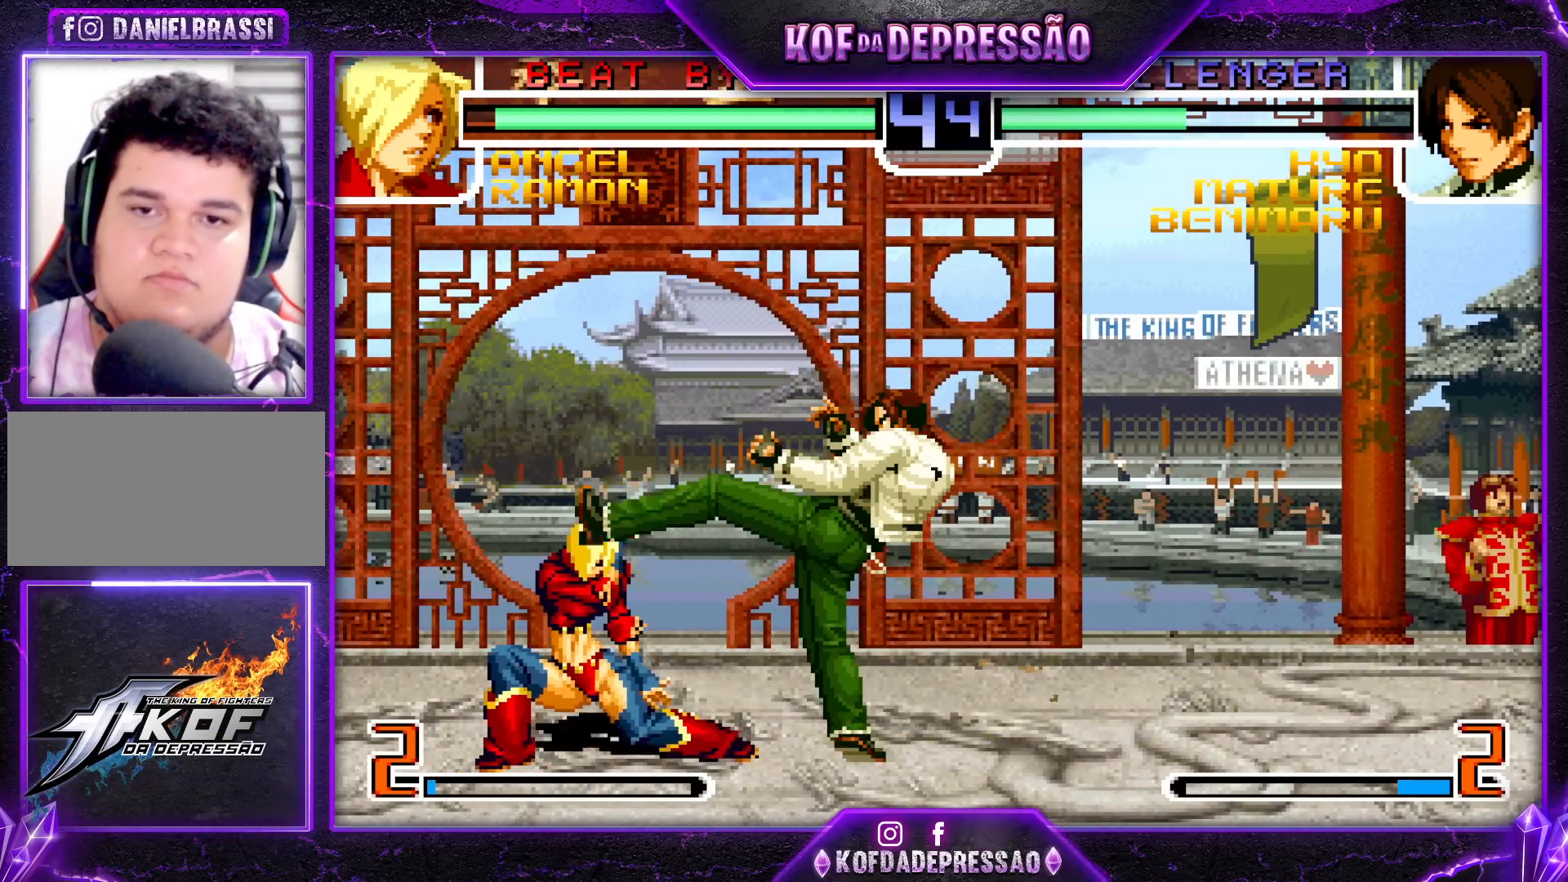
{"buttons": [], "left_stick": "center", "events": [[33, "left_stick", "right"], [67, "TRIANGLE", "down"], [150, "left_stick", "center"], [167, "TRIANGLE", "up"], [267, "TRIANGLE", "down"], [300, "CROSS", "down"], [367, "CROSS", "up"], [367, "TRIANGLE", "up"]]}
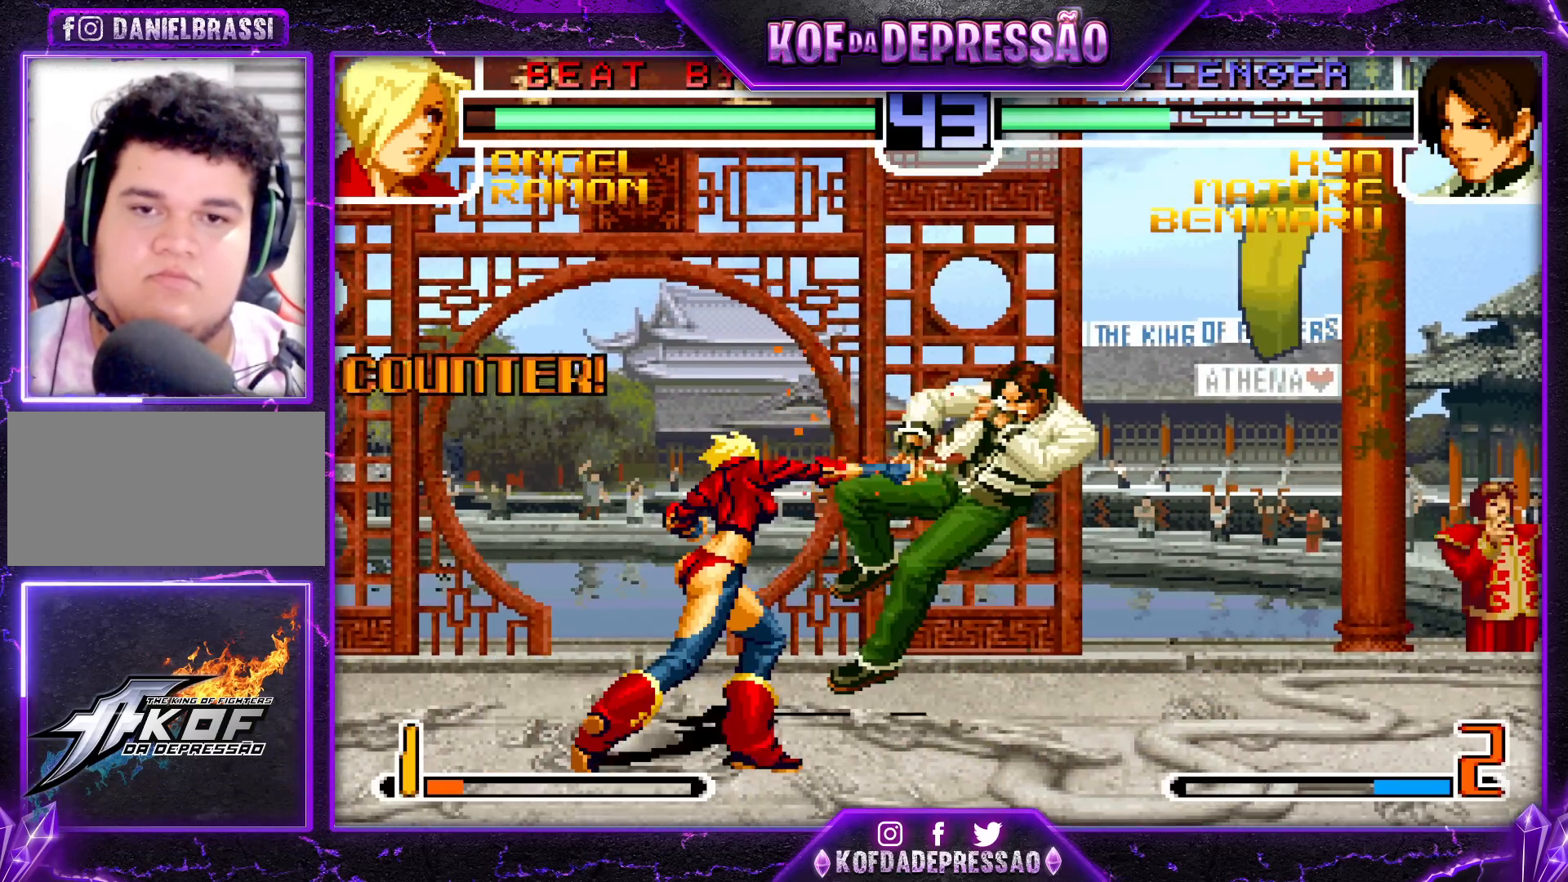
{"buttons": ["SQUARE", "TRIANGLE"], "left_stick": "right", "events": [[300, "left_stick", "right"], [467, "SQUARE", "down"], [467, "TRIANGLE", "down"]]}
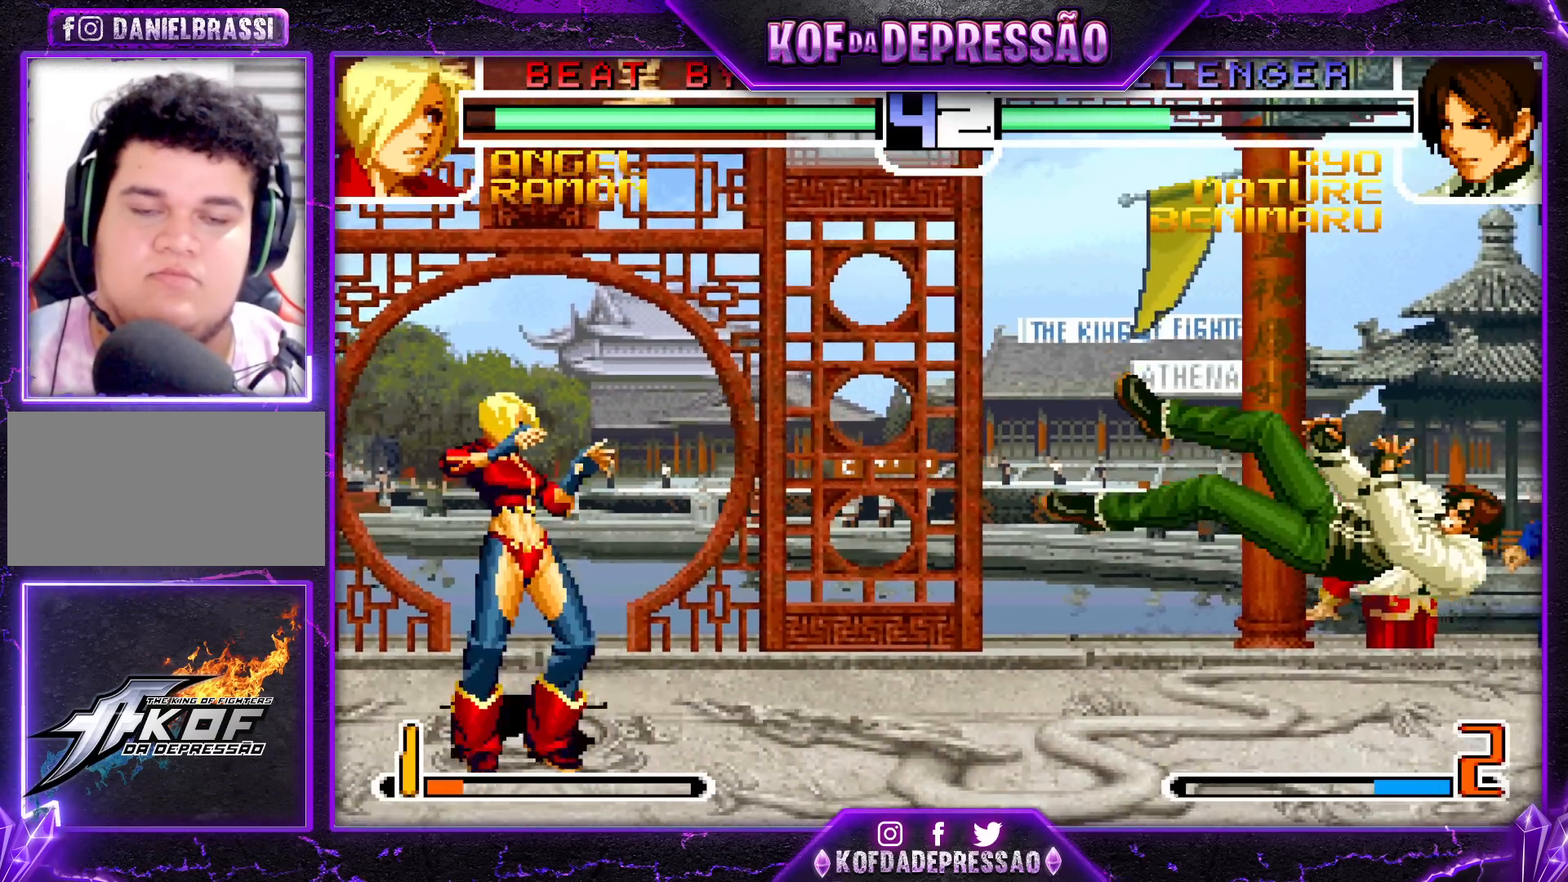
{"buttons": [], "left_stick": "center", "events": [[50, "SQUARE", "up"], [50, "TRIANGLE", "up"], [167, "left_stick", "center"]]}
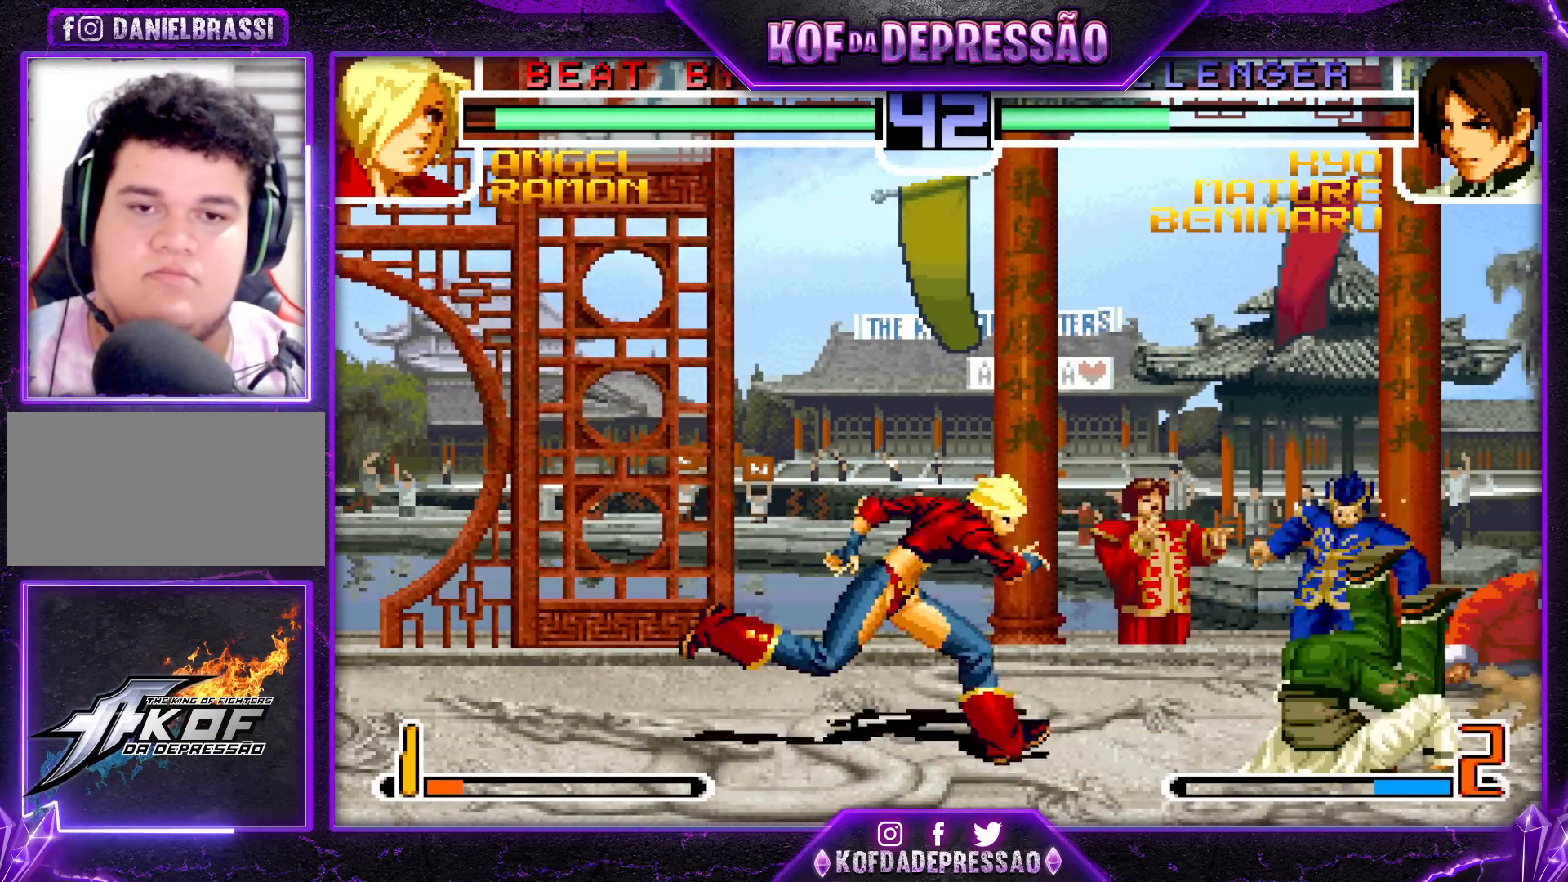
{"buttons": [], "left_stick": "right", "events": [[117, "left_stick", "right"], [217, "R1", "down"], [350, "R1", "up"]]}
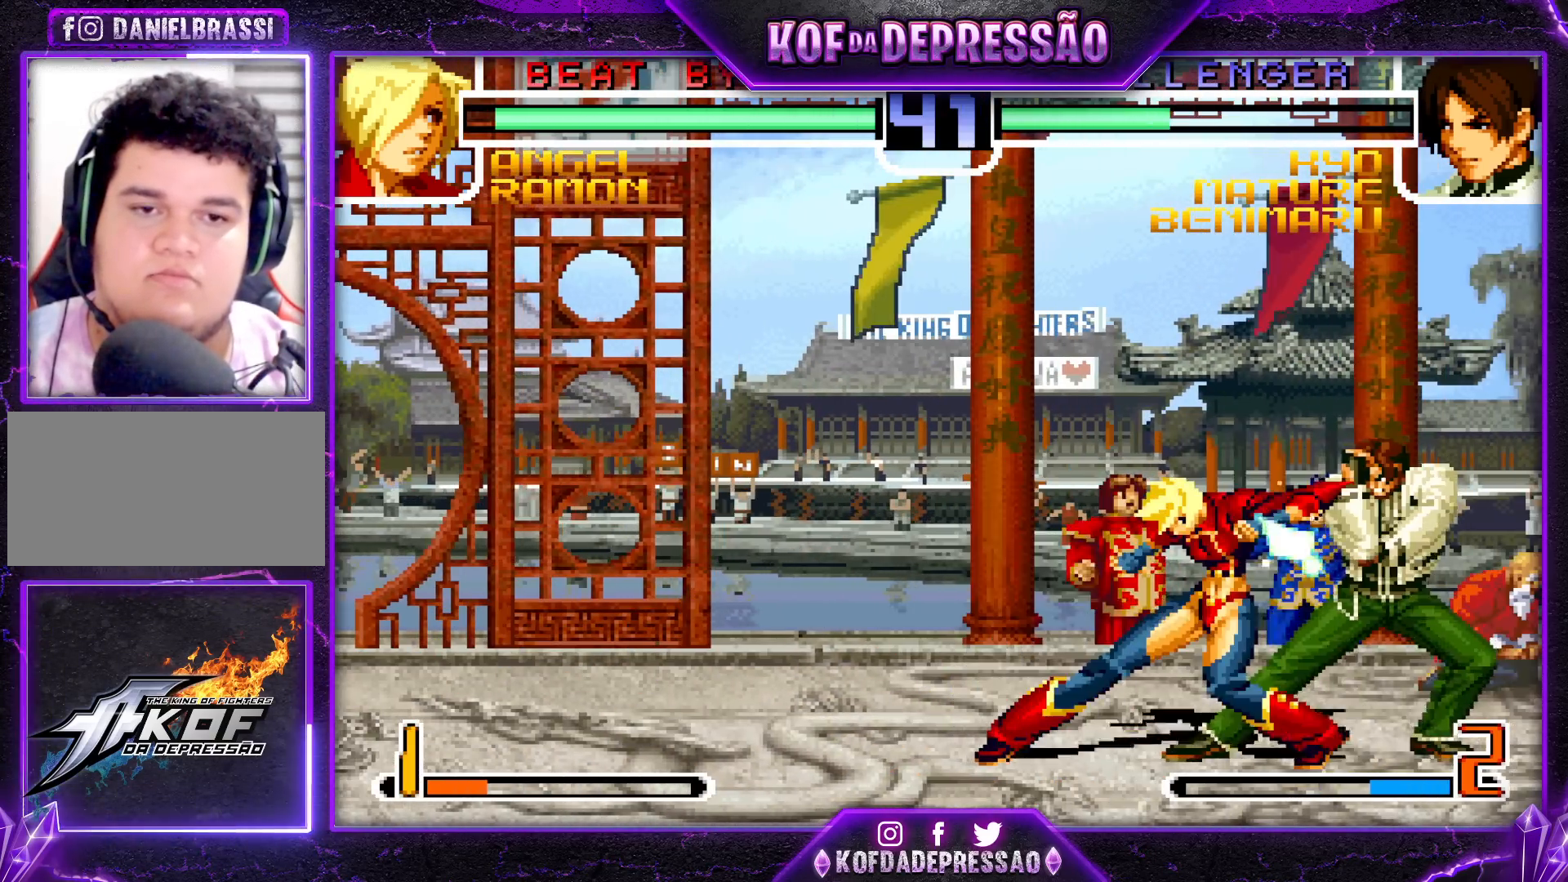
{"buttons": [], "left_stick": "center", "events": [[350, "left_stick", "down"], [400, "left_stick", "left"], [417, "SQUARE", "down"], [483, "SQUARE", "up"], [483, "left_stick", "center"]]}
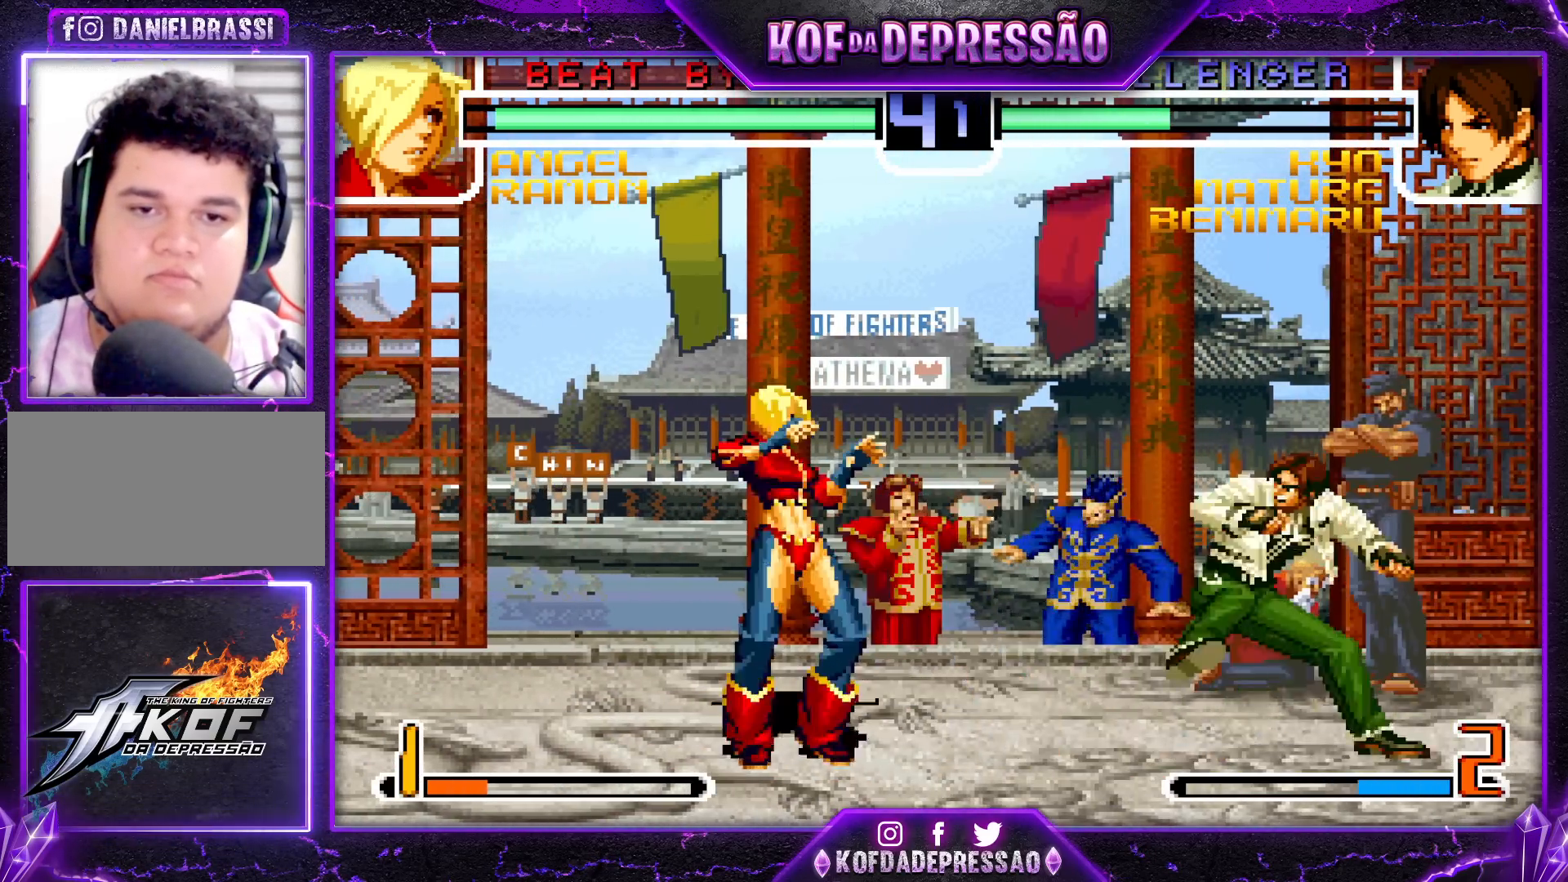
{"buttons": [], "left_stick": "center", "events": []}
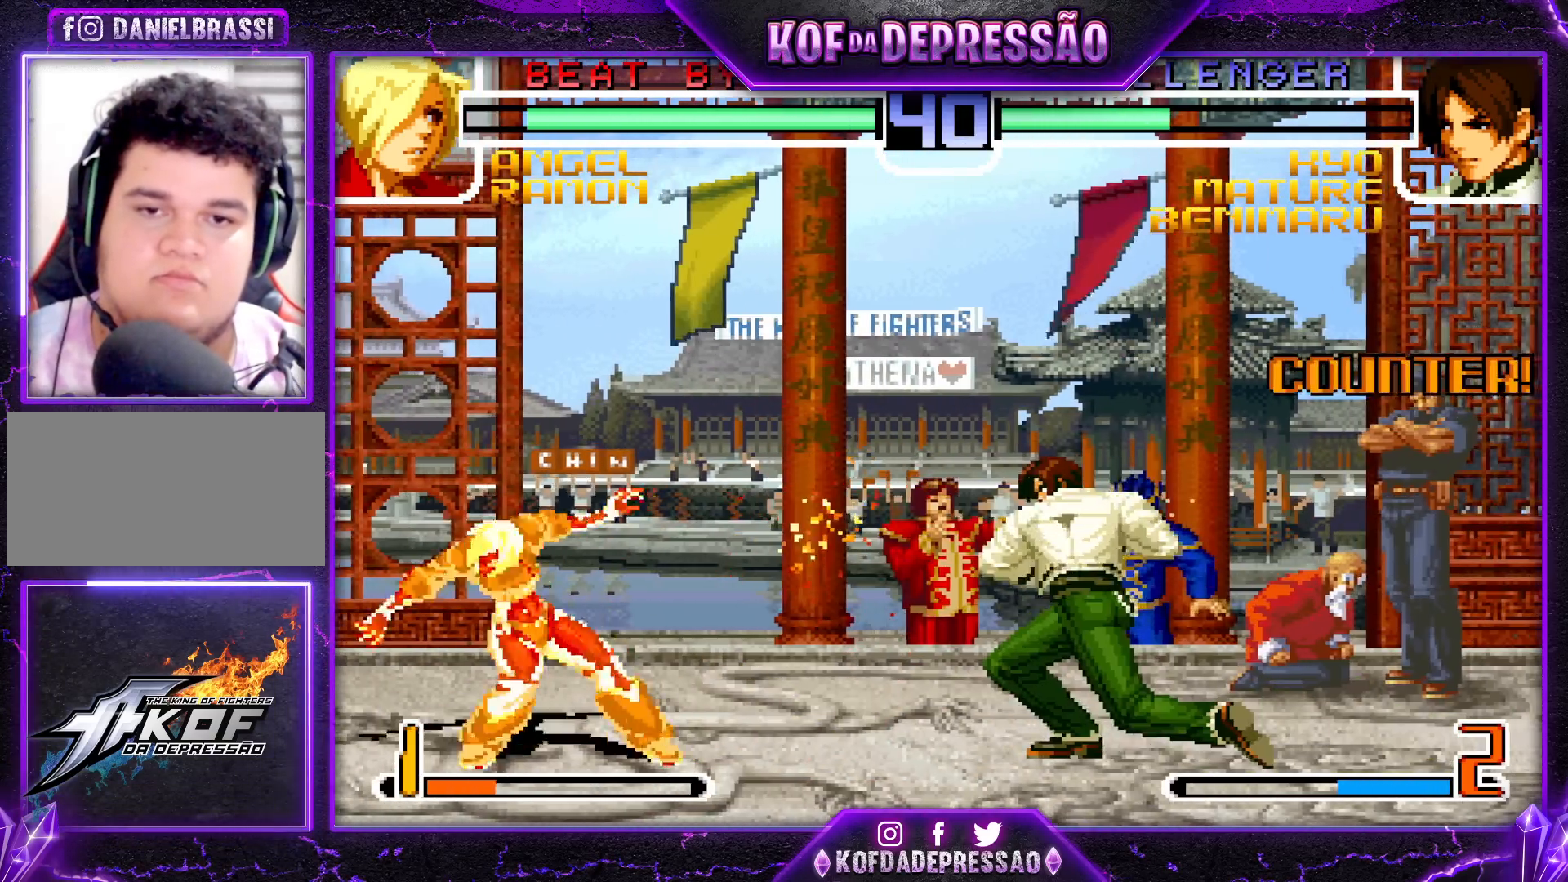
{"buttons": [], "left_stick": "down", "events": [[200, "left_stick", "right"], [483, "left_stick", "down"]]}
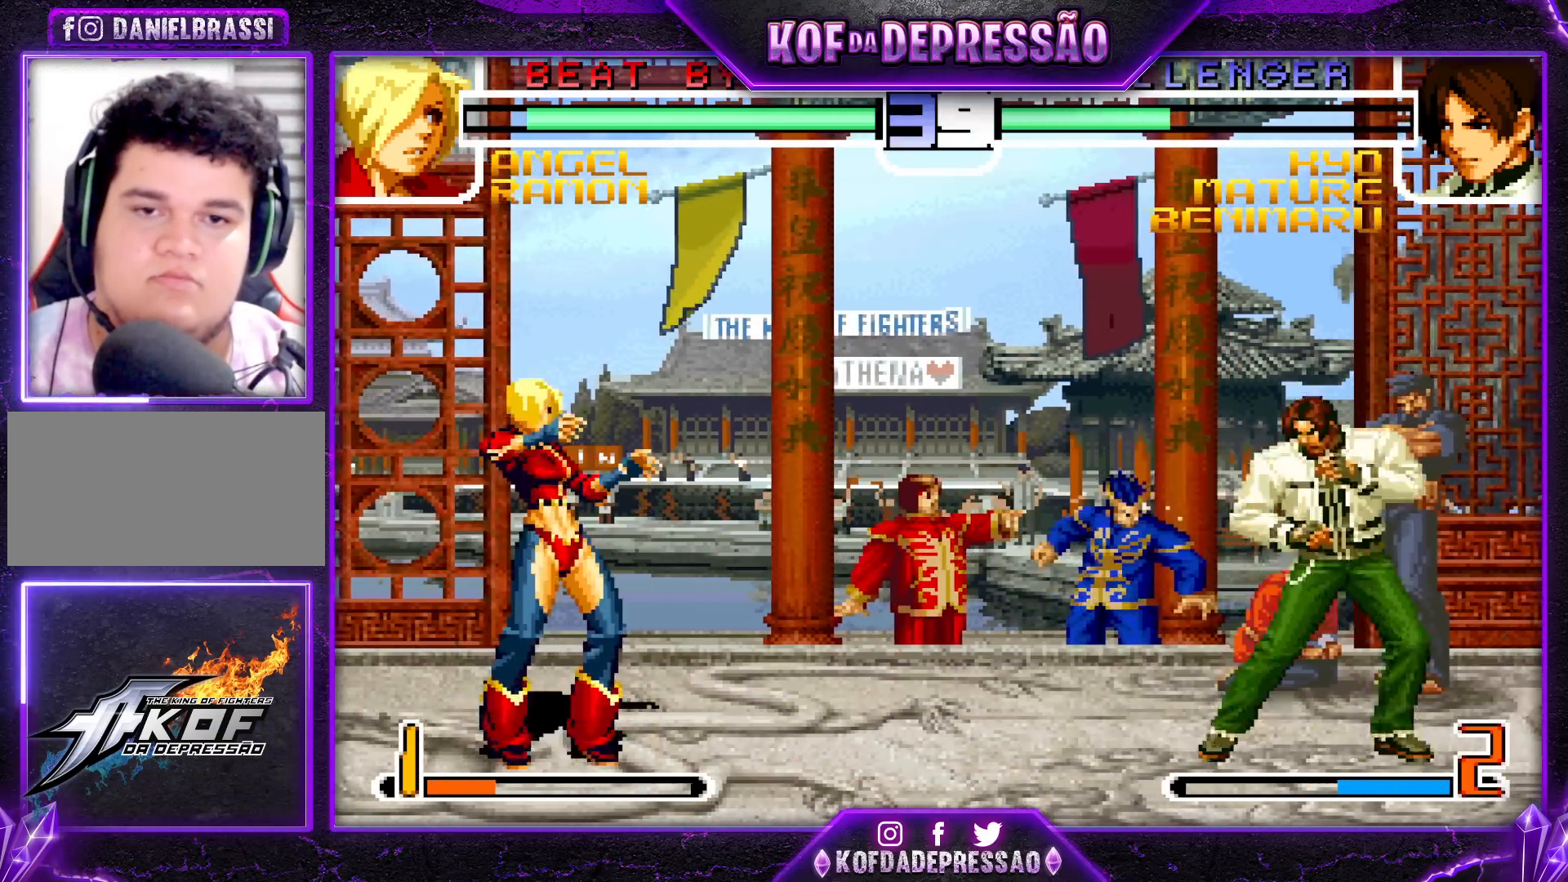
{"buttons": ["TRIANGLE"], "left_stick": "center", "events": [[83, "TRIANGLE", "down"], [100, "left_stick", "right"], [150, "left_stick", "center"]]}
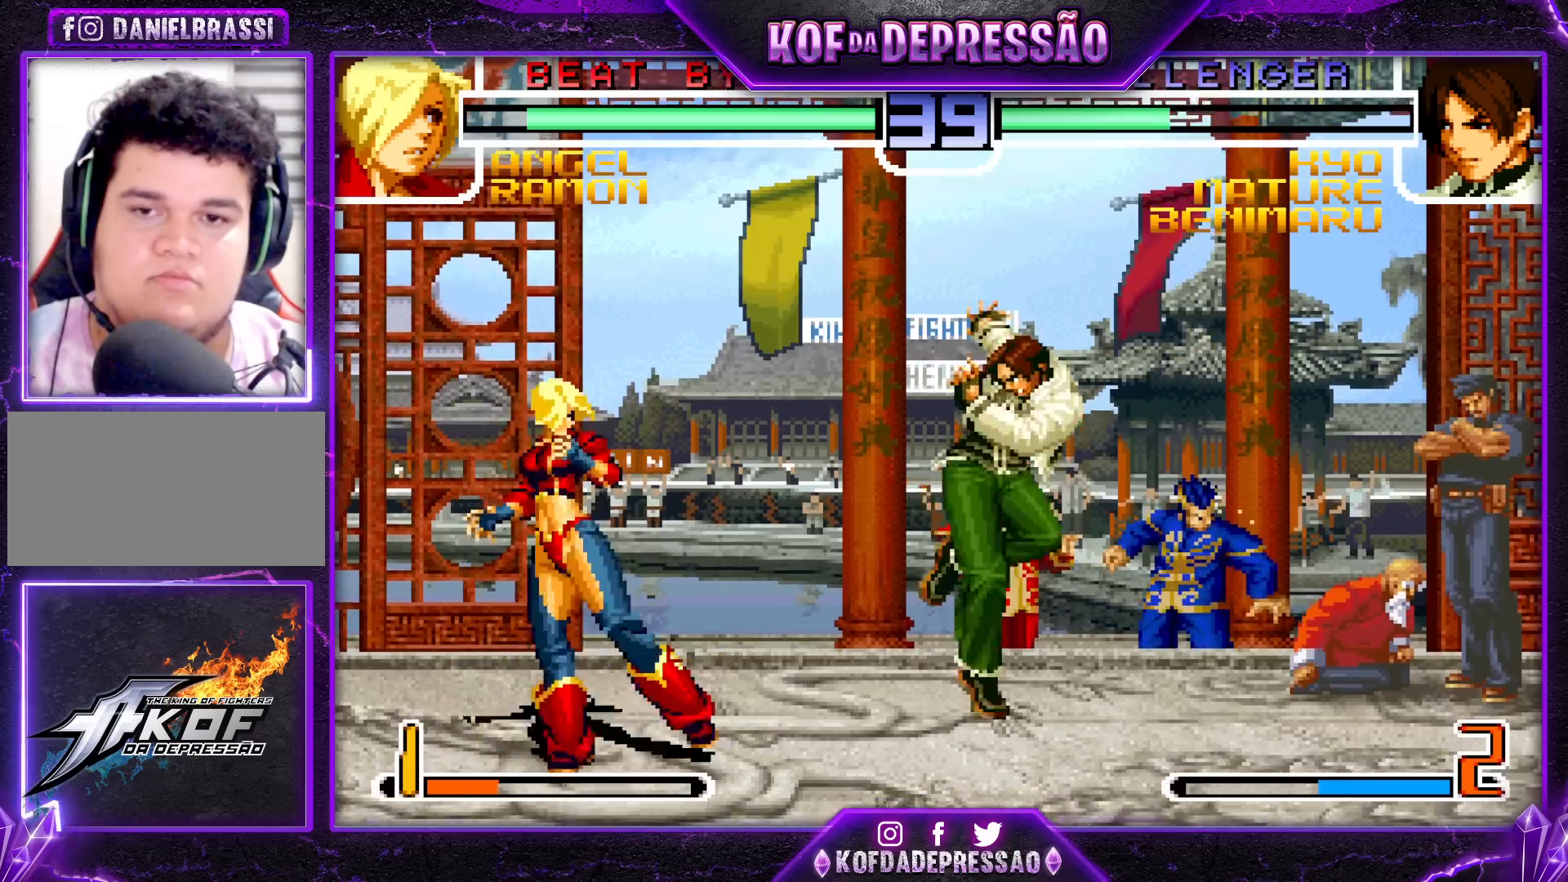
{"buttons": [], "left_stick": "right", "events": [[183, "TRIANGLE", "up"], [217, "left_stick", "right"], [317, "SQUARE", "down"], [317, "TRIANGLE", "down"], [400, "SQUARE", "up"], [417, "TRIANGLE", "up"]]}
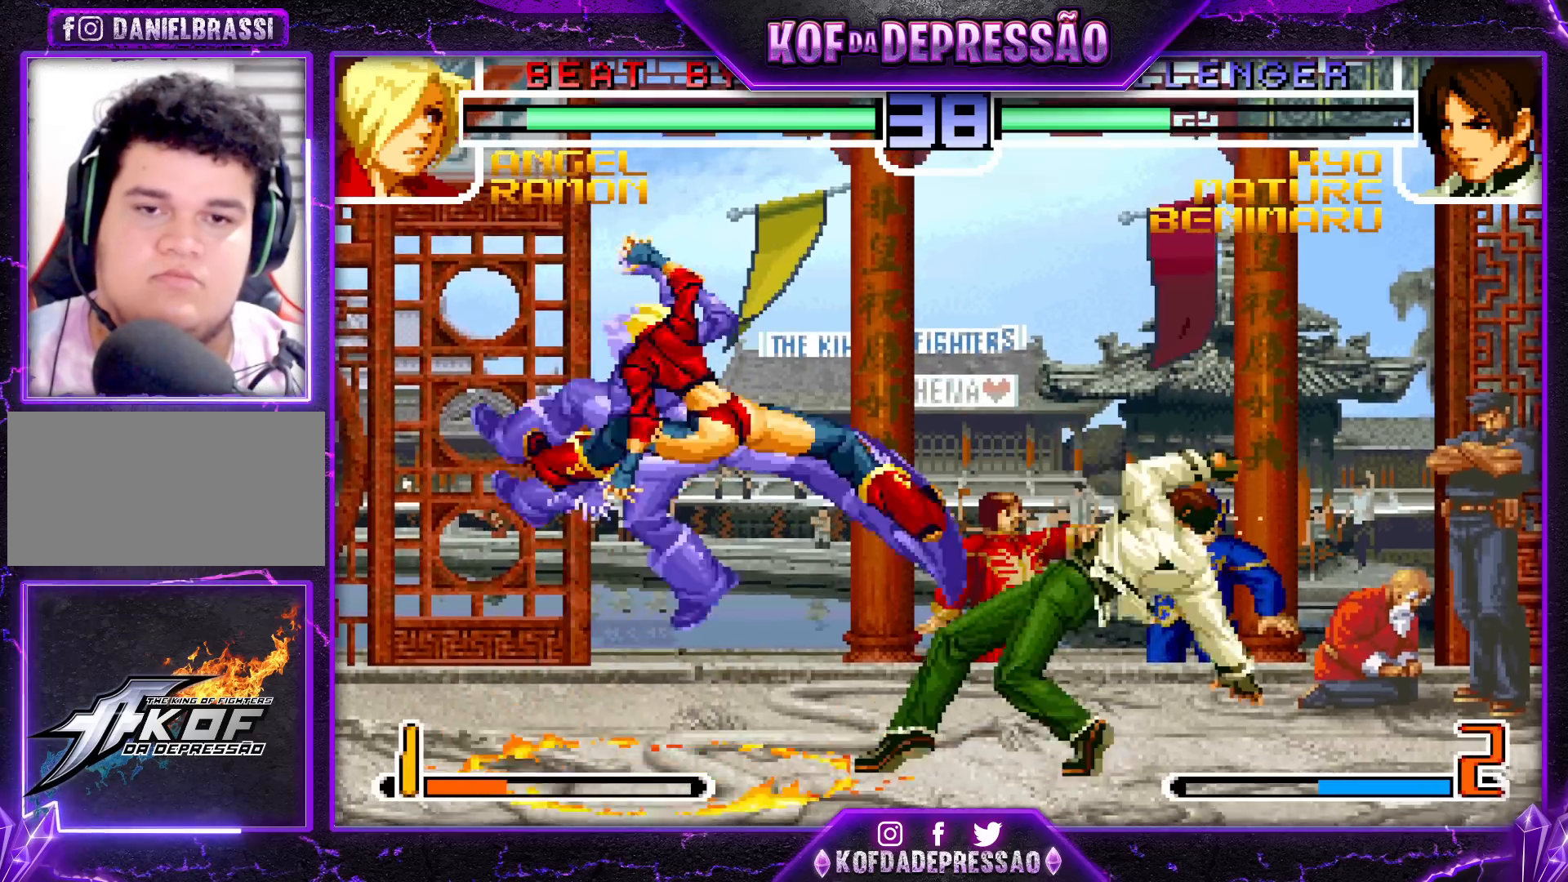
{"buttons": [], "left_stick": "up-left", "events": [[217, "left_stick", "center"], [333, "left_stick", "up-left"]]}
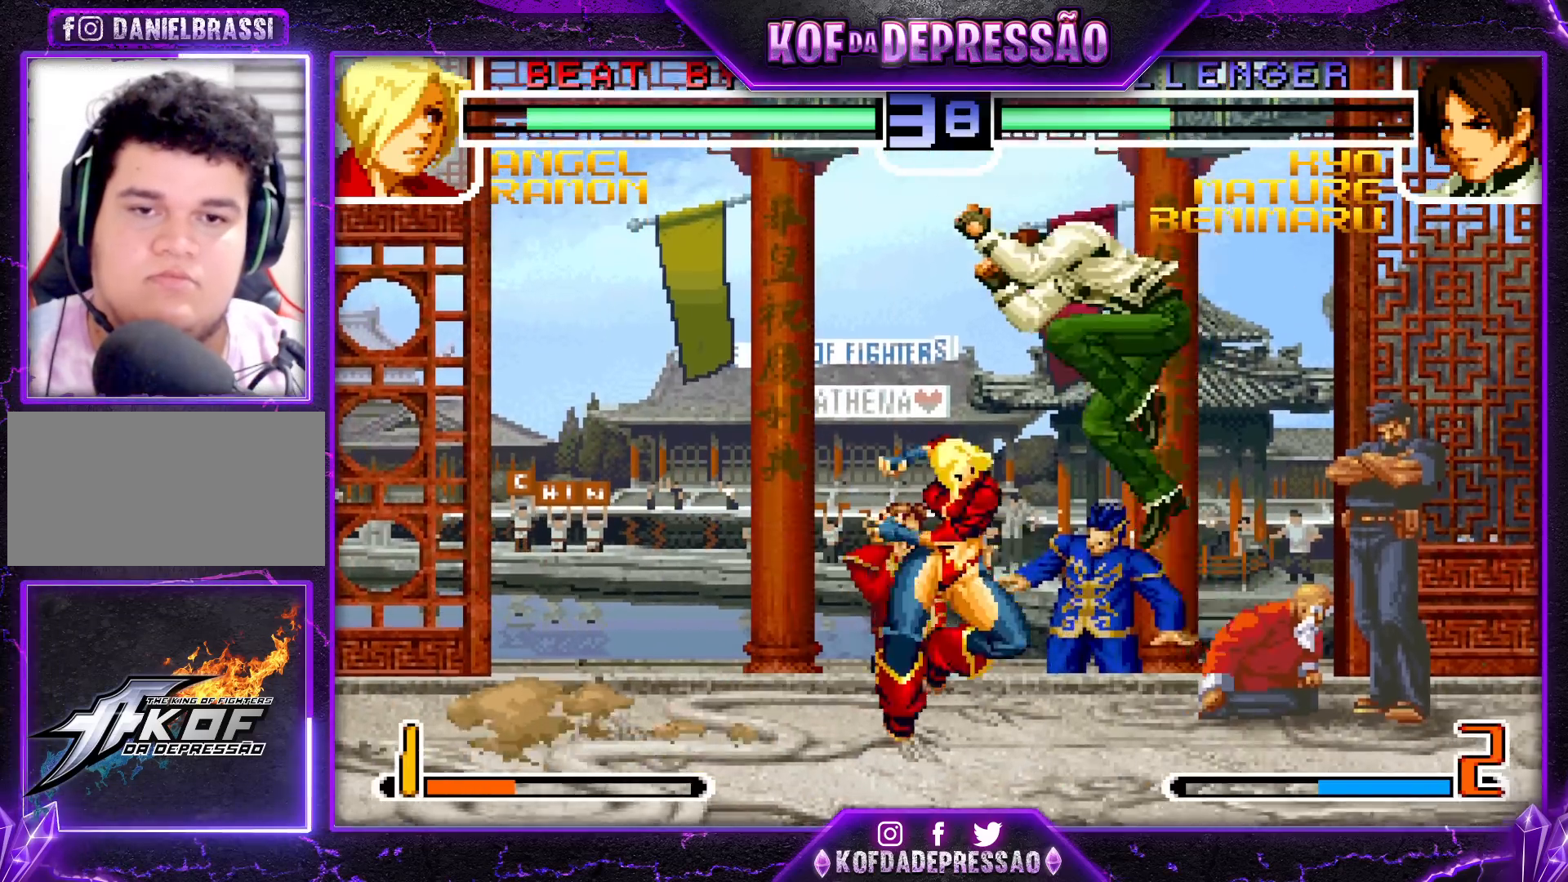
{"buttons": [], "left_stick": "center", "events": [[150, "R1", "down"], [150, "left_stick", "down"], [300, "R1", "up"], [317, "left_stick", "center"]]}
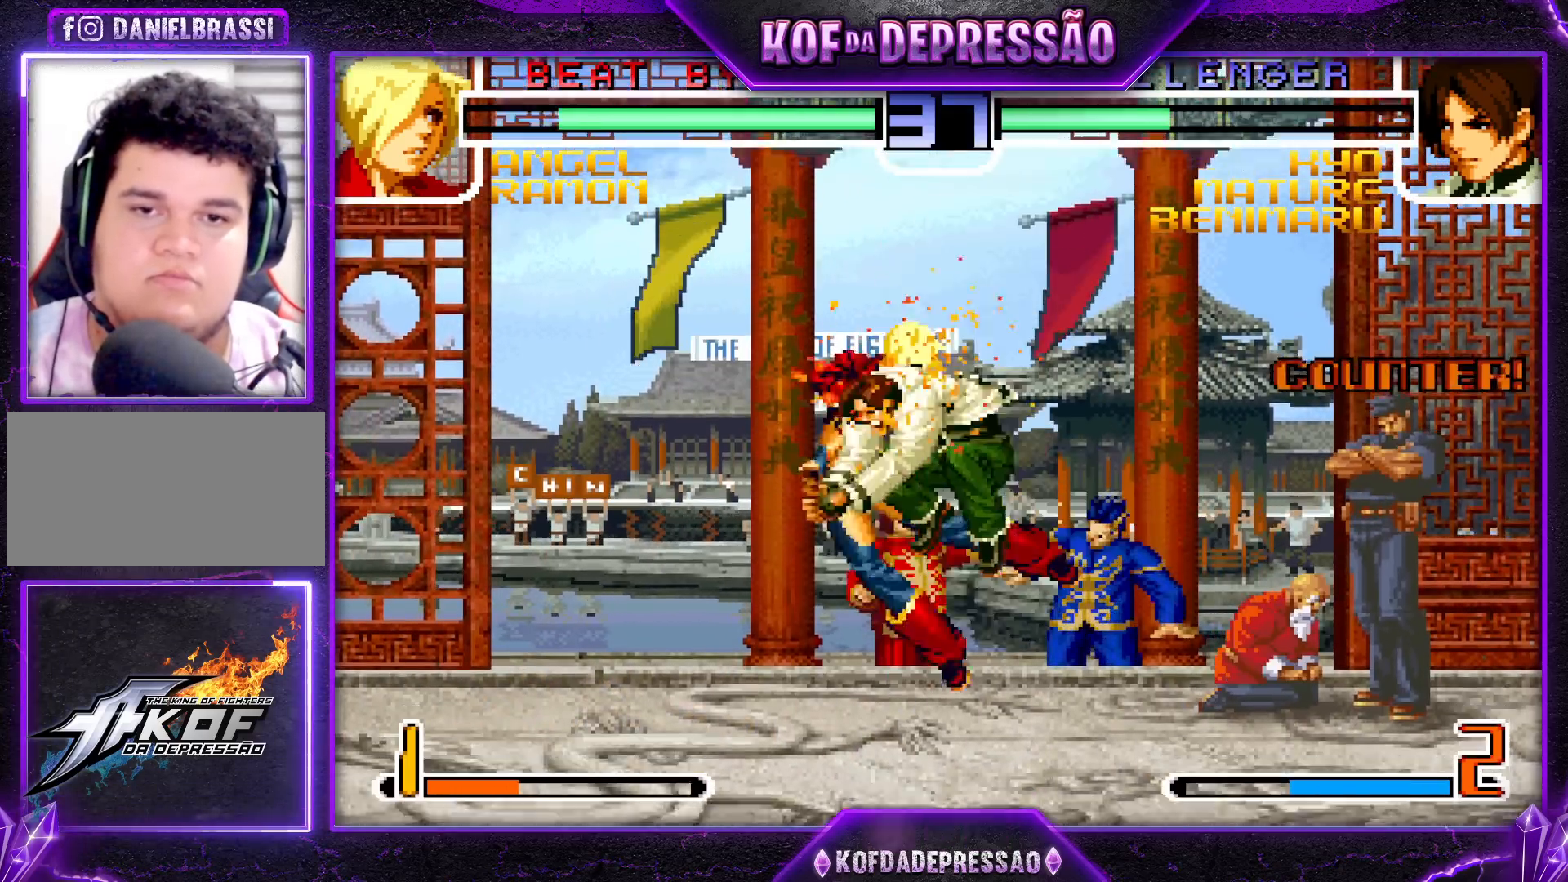
{"buttons": [], "left_stick": "center", "events": [[83, "SQUARE", "down"], [83, "TRIANGLE", "down"], [183, "SQUARE", "up"], [200, "TRIANGLE", "up"]]}
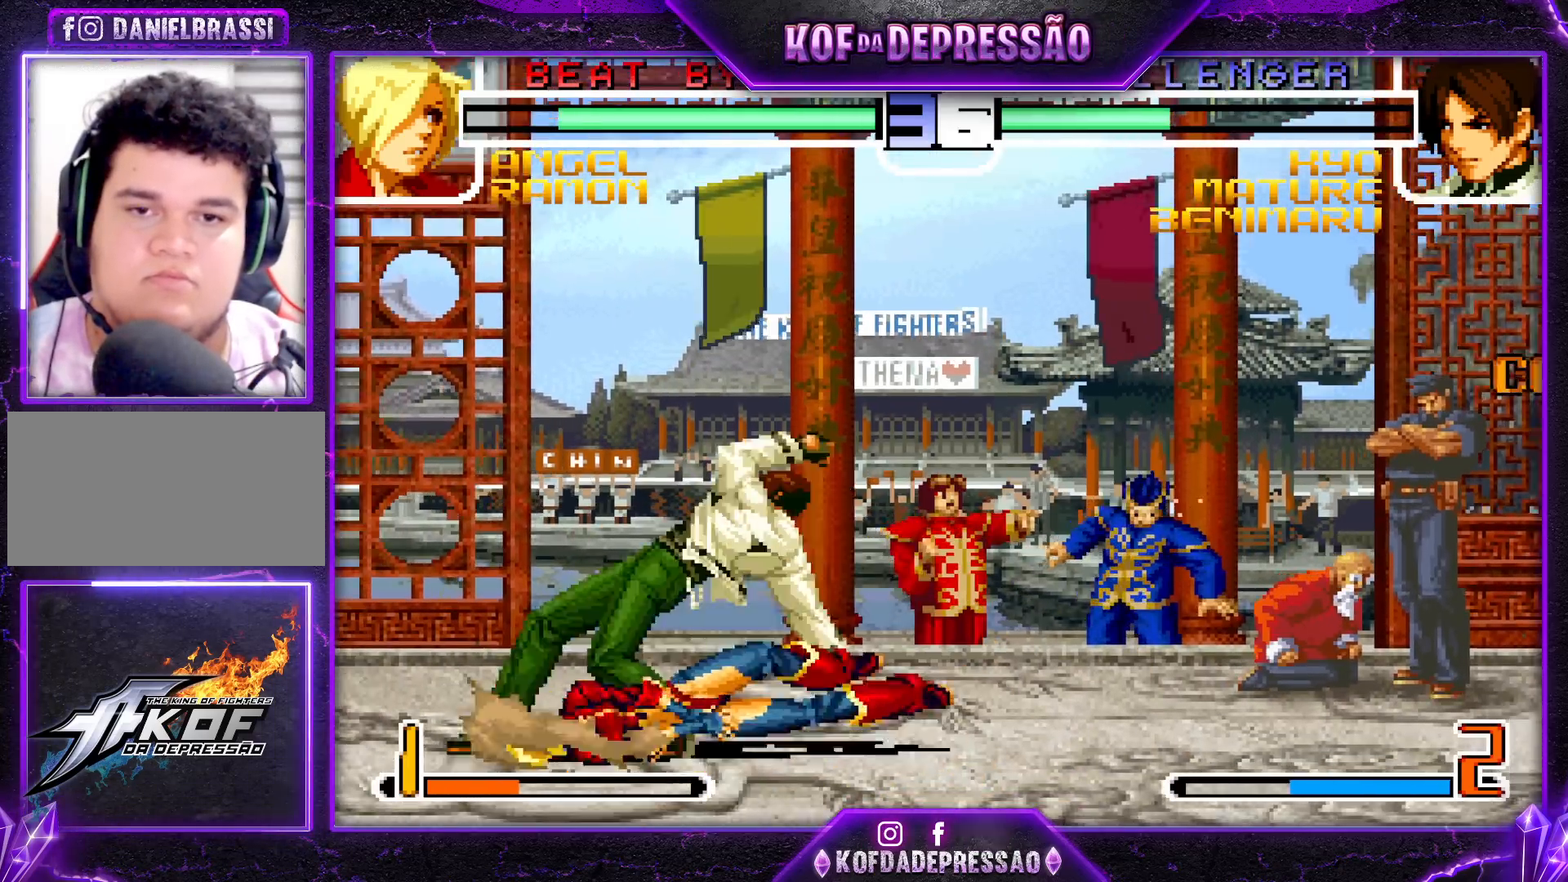
{"buttons": ["TRIANGLE"], "left_stick": "center", "events": [[183, "left_stick", "right"], [267, "left_stick", "center"], [450, "TRIANGLE", "down"]]}
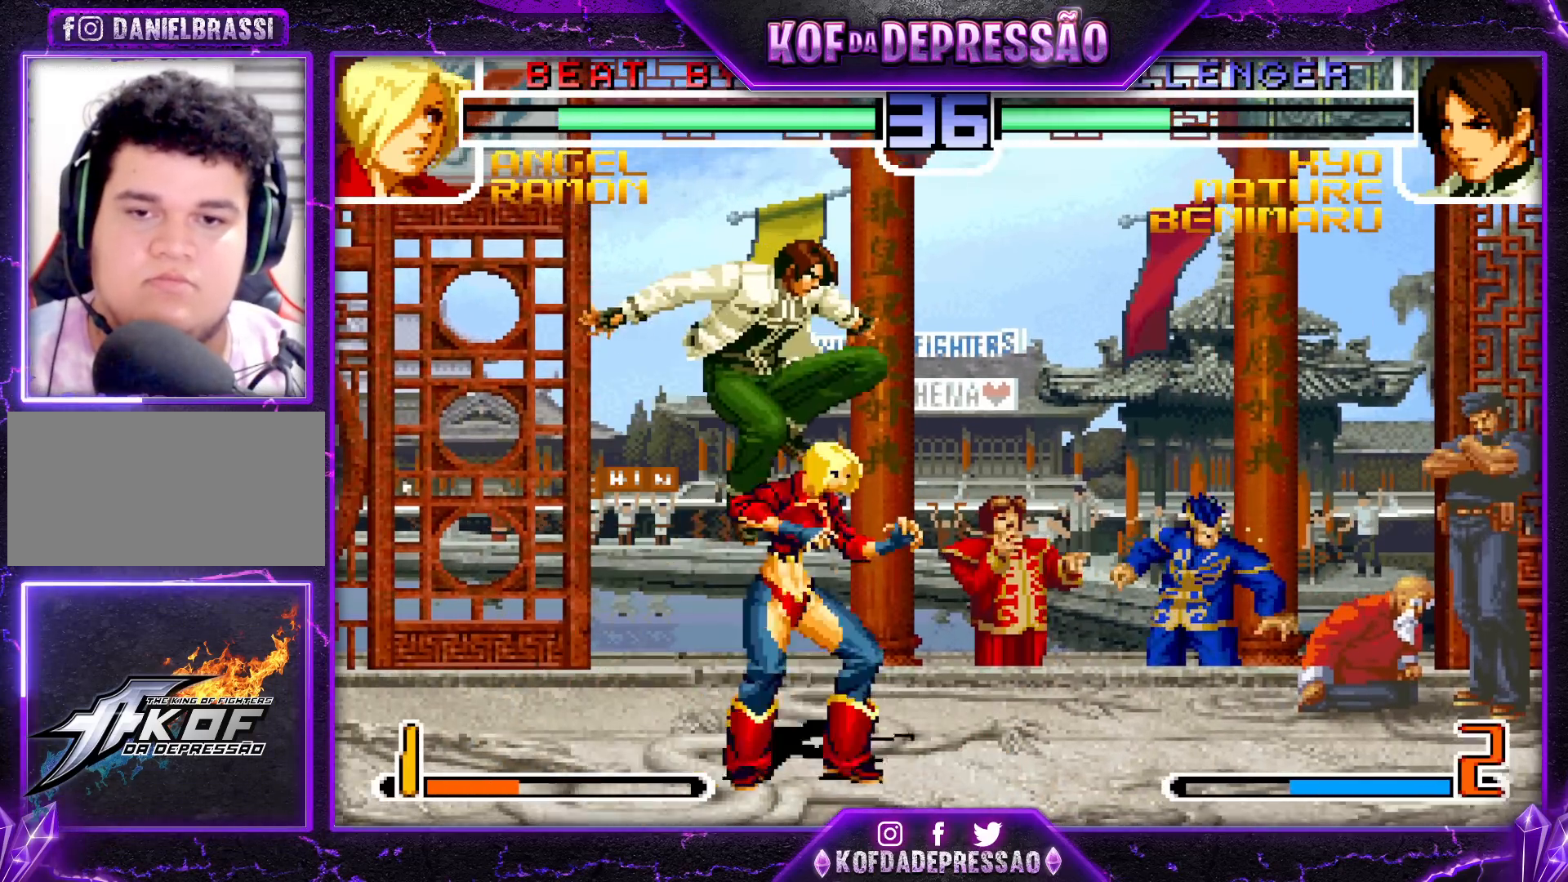
{"buttons": [], "left_stick": "right", "events": [[50, "TRIANGLE", "up"], [167, "left_stick", "right"], [333, "R1", "down"], [400, "R1", "up"]]}
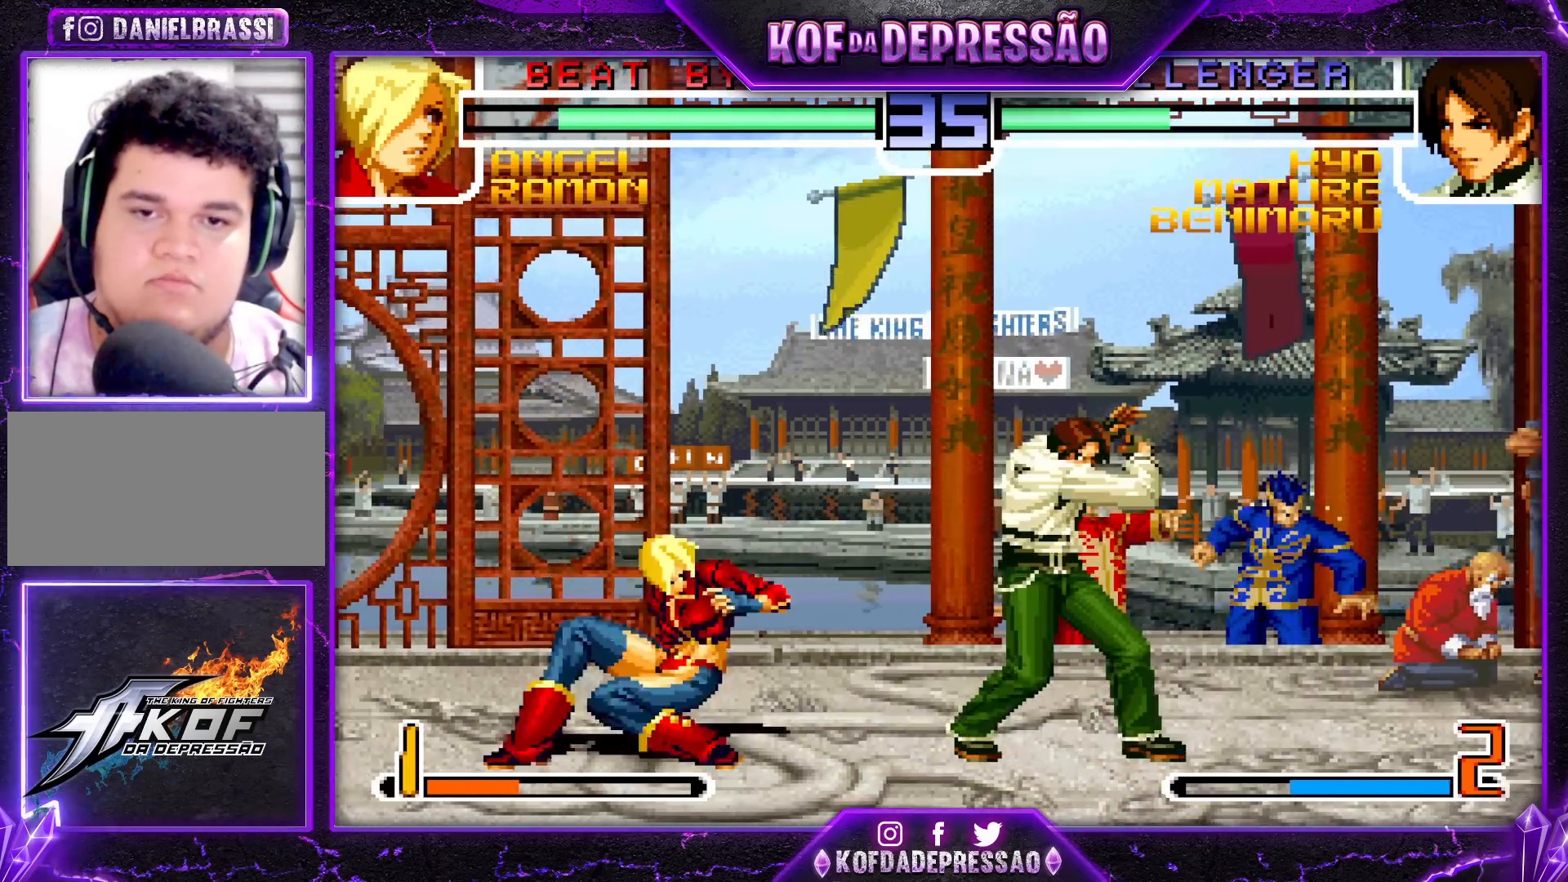
{"buttons": ["R1"], "left_stick": "right", "events": [[133, "left_stick", "center"], [233, "left_stick", "right"], [317, "left_stick", "center"], [400, "left_stick", "right"], [467, "R1", "down"]]}